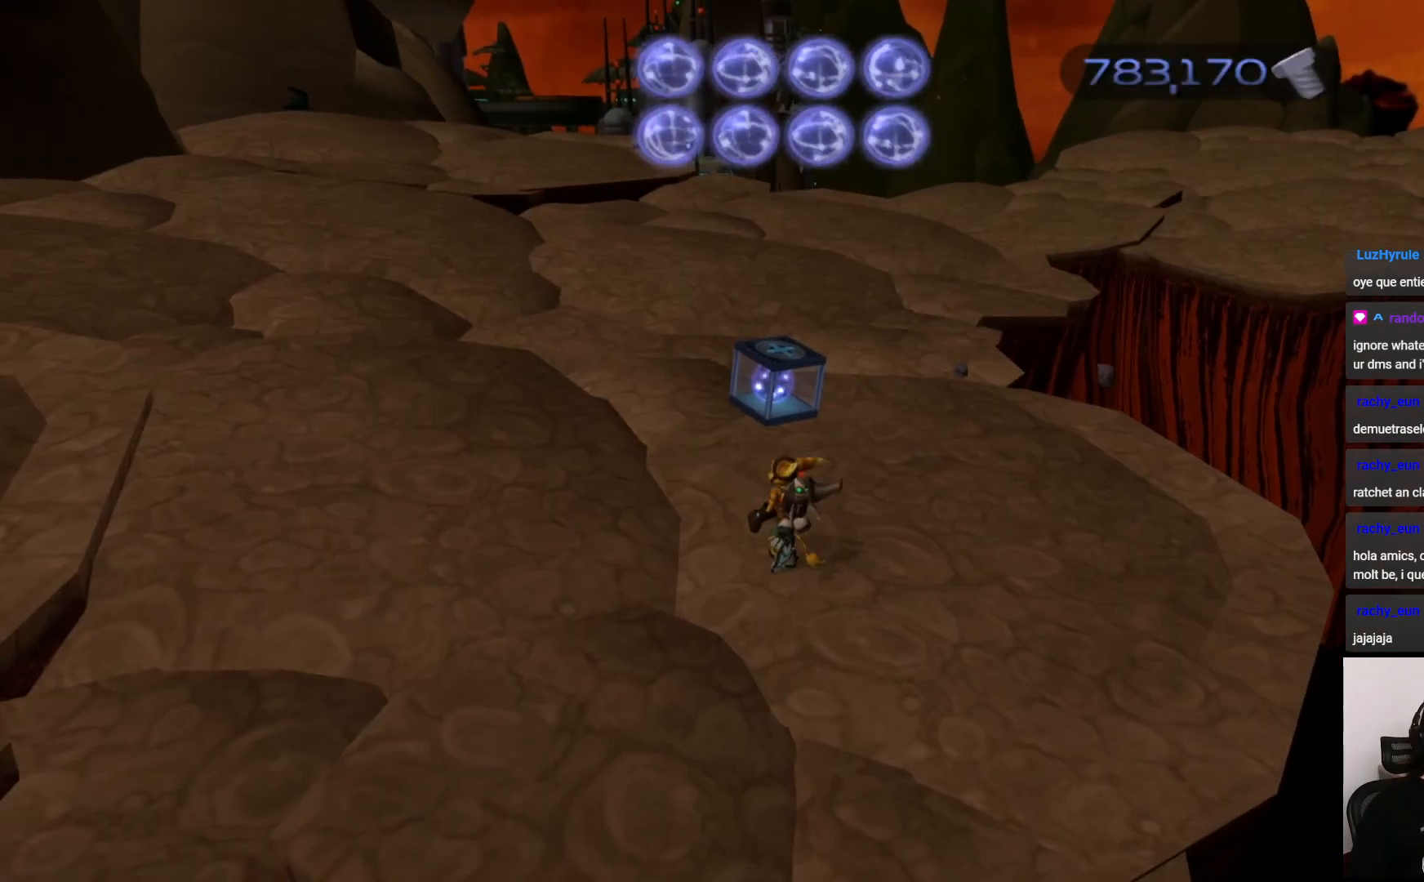
Gameplay with a controller (PlayStation layout); each line is a JSON object with the inputs held at the frame after it (dt_ms = milliseconds from this image to that frame). "events" lists button and stick changes between this image and that frame as [ms after this image, input, new state], when the widget could be followed in between. Not read: L3 R3.
{"dt_ms": 500, "buttons": [], "left_stick": "center", "right_stick": "center", "events": [[17, "left_stick", "up"], [17, "right_stick", "right"], [150, "right_stick", "center"], [400, "left_stick", "center"]]}
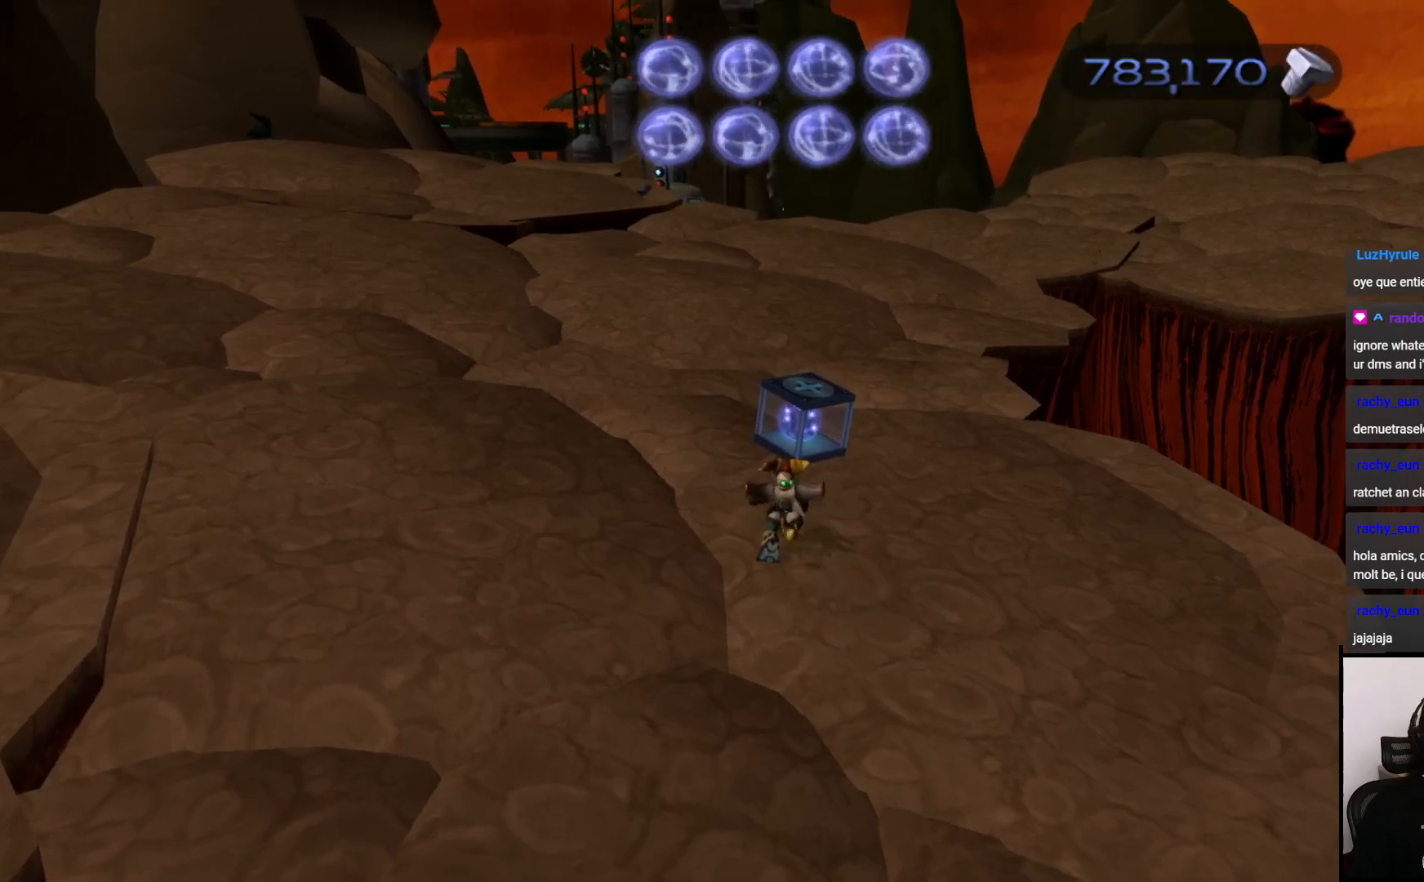
{"dt_ms": 500, "buttons": [], "left_stick": "center", "right_stick": "center", "events": [[117, "left_stick", "right"], [200, "left_stick", "up"], [267, "left_stick", "center"]]}
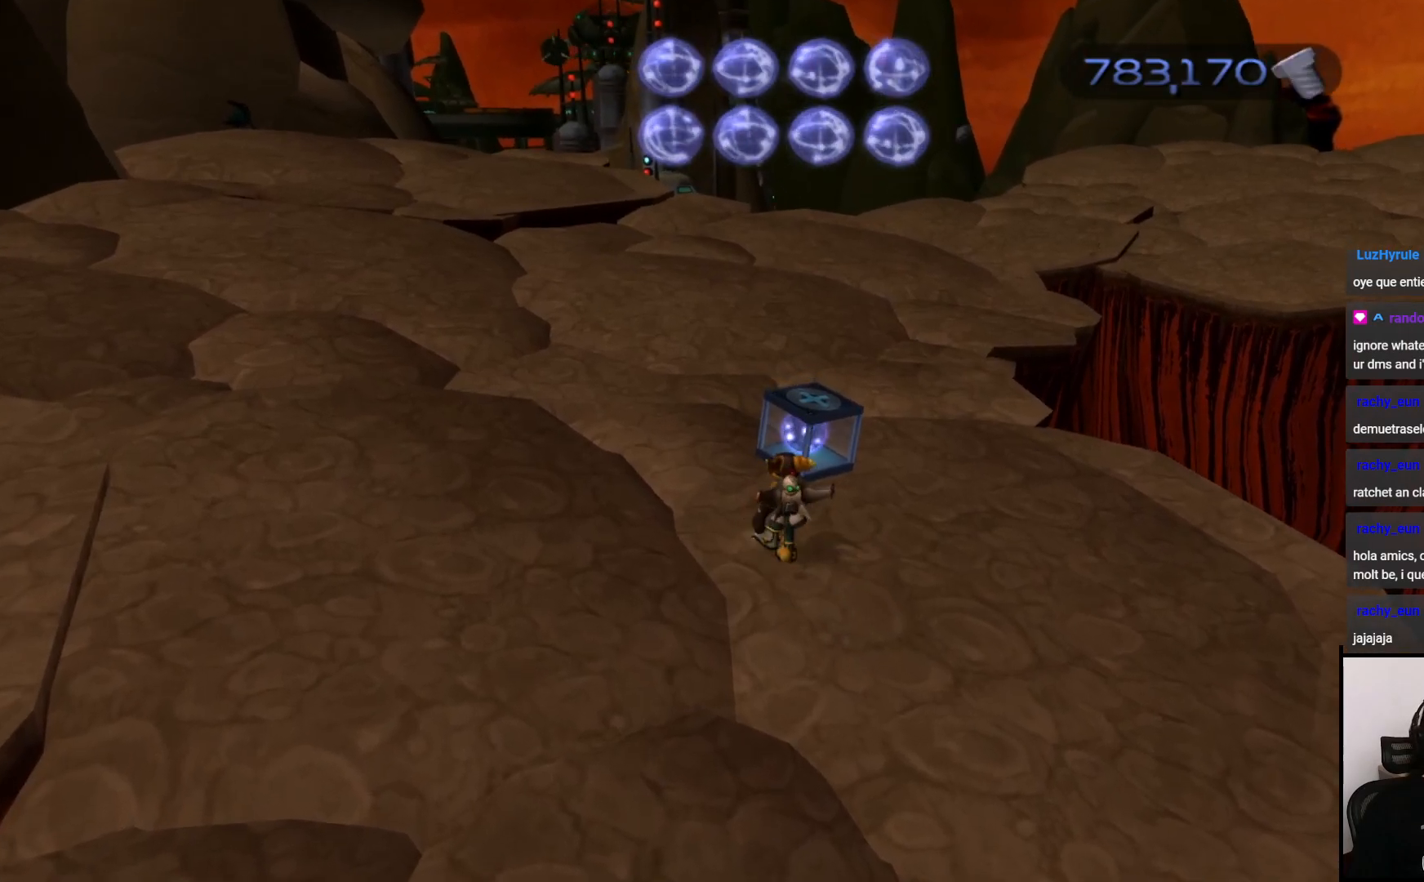
{"dt_ms": 500, "buttons": [], "left_stick": "up-right", "right_stick": "center", "events": [[17, "left_stick", "up-right"], [217, "left_stick", "center"], [450, "left_stick", "up-right"]]}
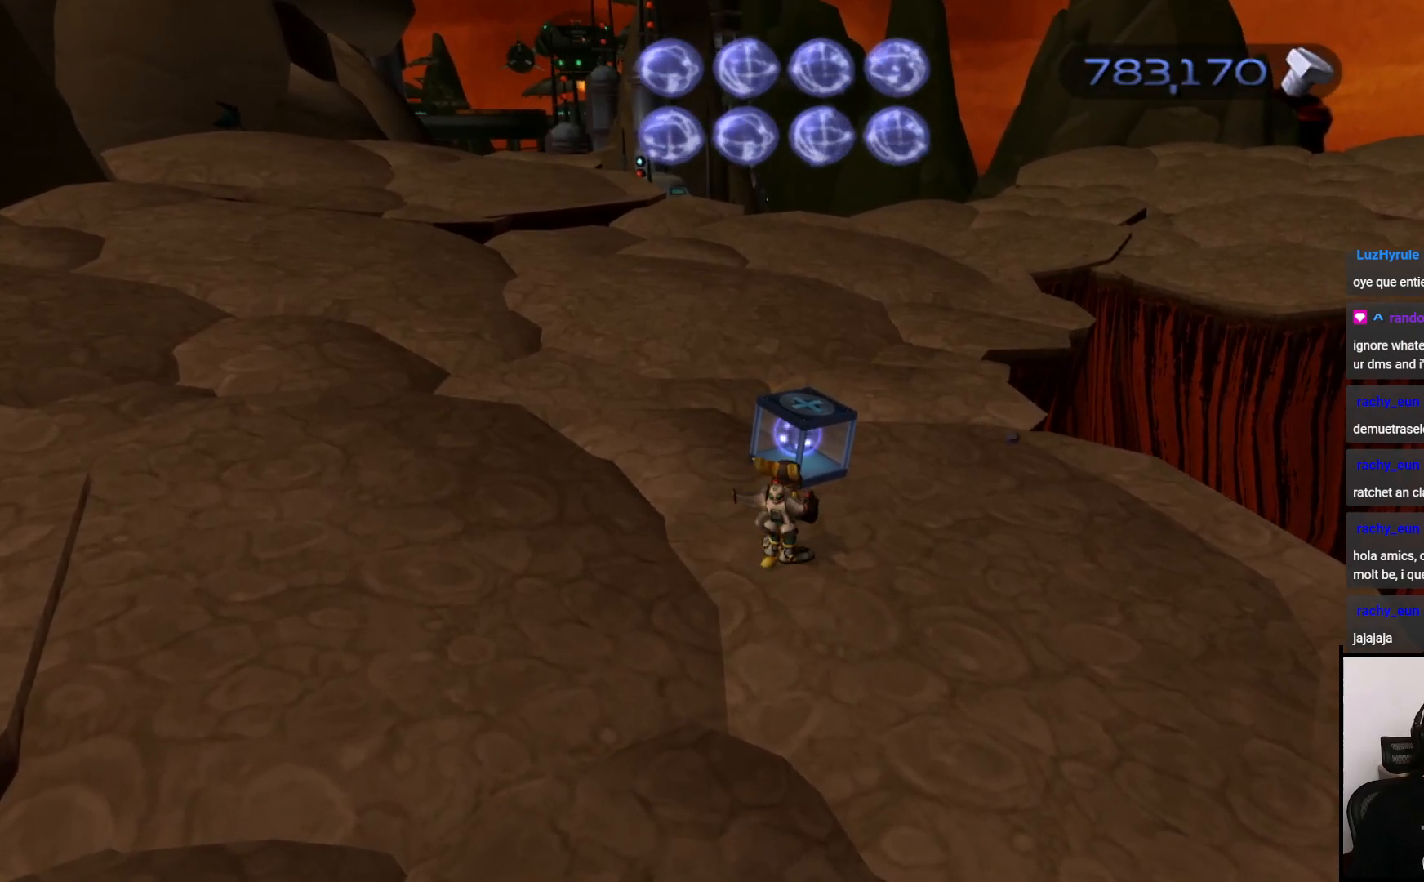
{"dt_ms": 500, "buttons": [], "left_stick": "up", "right_stick": "center", "events": [[133, "left_stick", "up"], [183, "CROSS", "down"], [300, "CROSS", "up"]]}
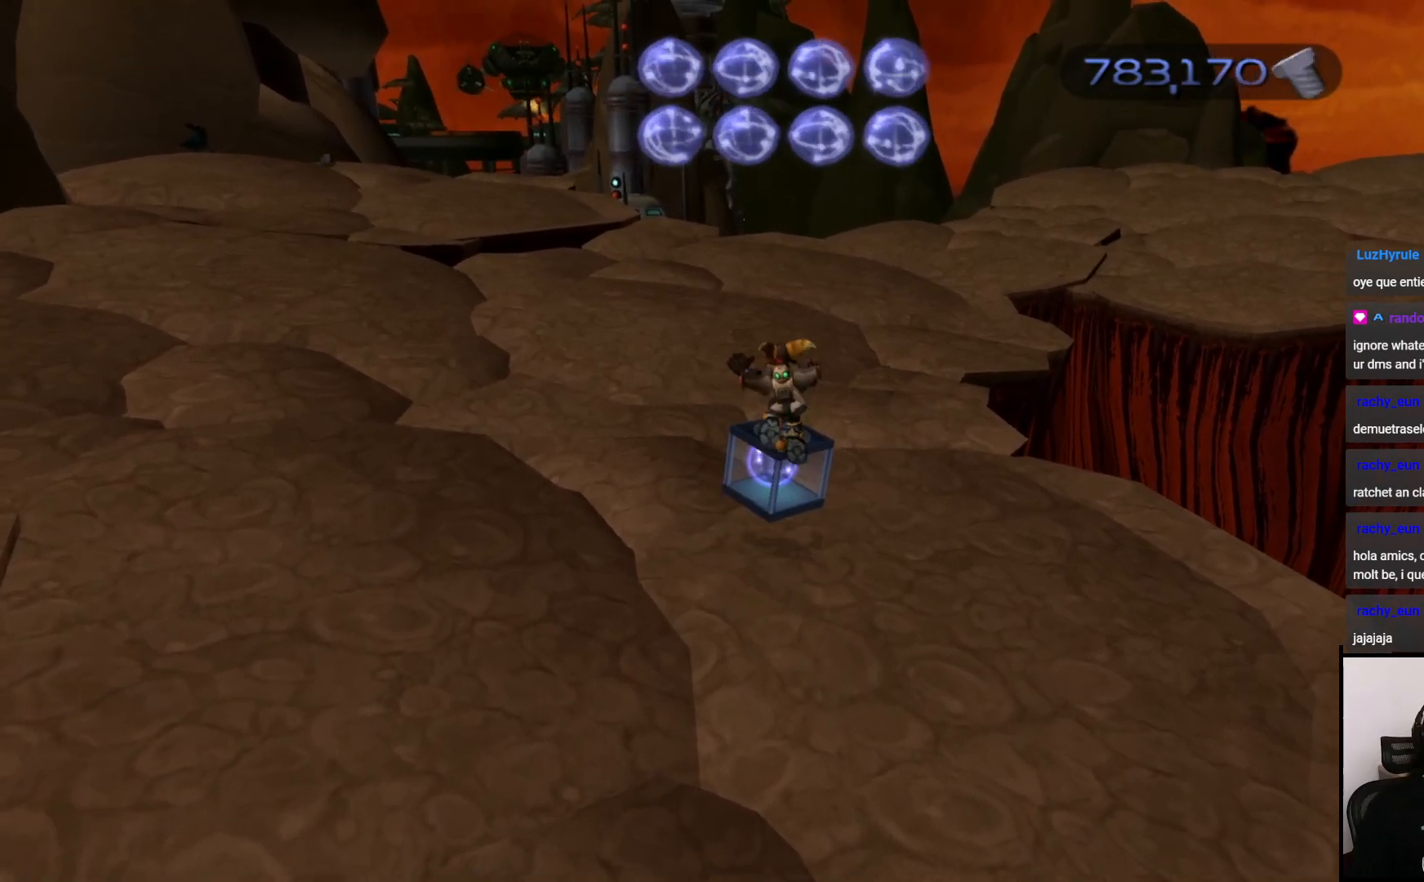
{"dt_ms": 500, "buttons": [], "left_stick": "center", "right_stick": "center", "events": [[83, "left_stick", "center"]]}
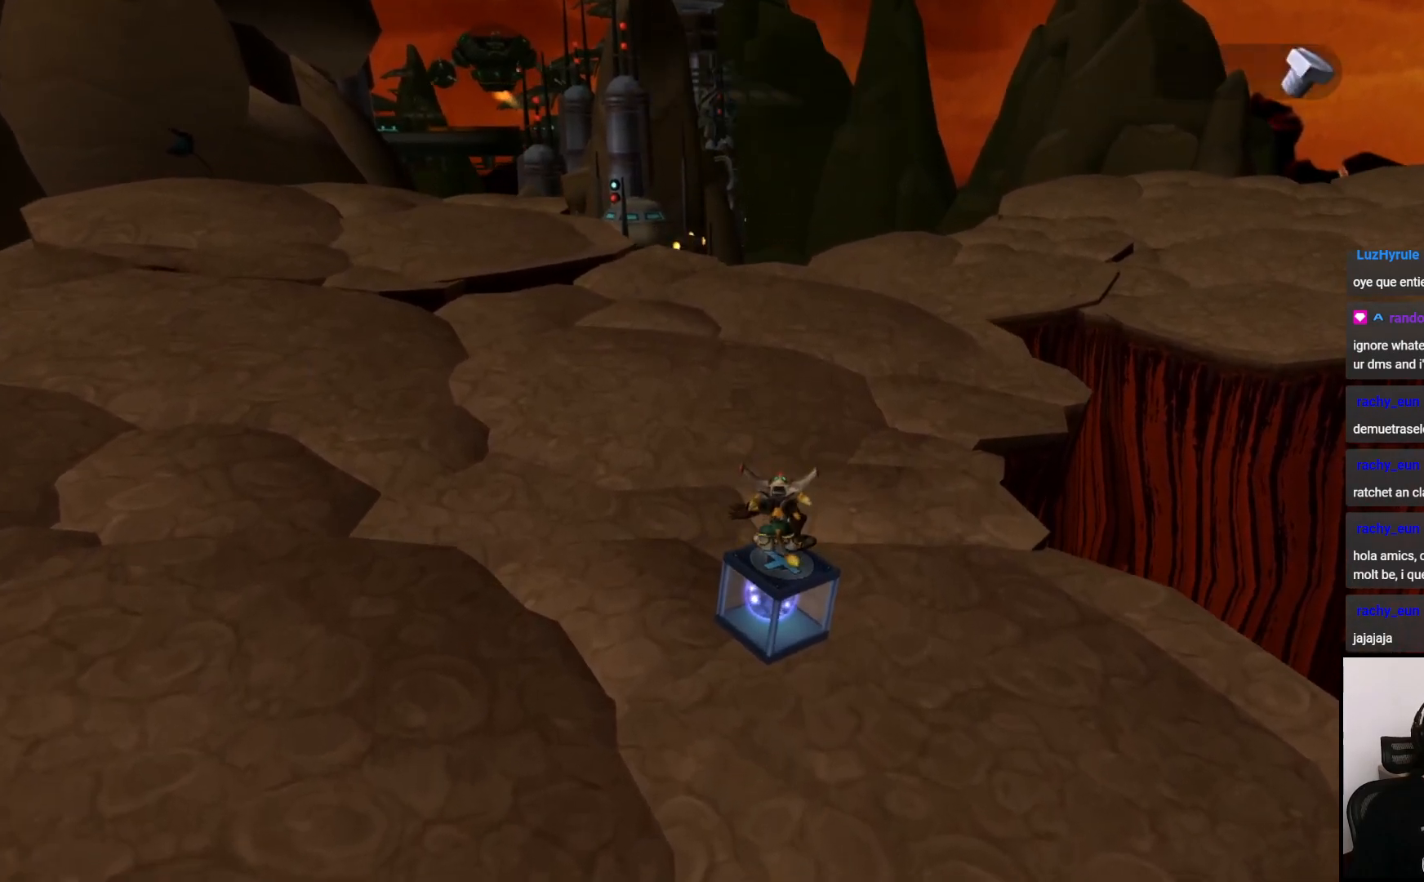
{"dt_ms": 500, "buttons": [], "left_stick": "center", "right_stick": "center", "events": []}
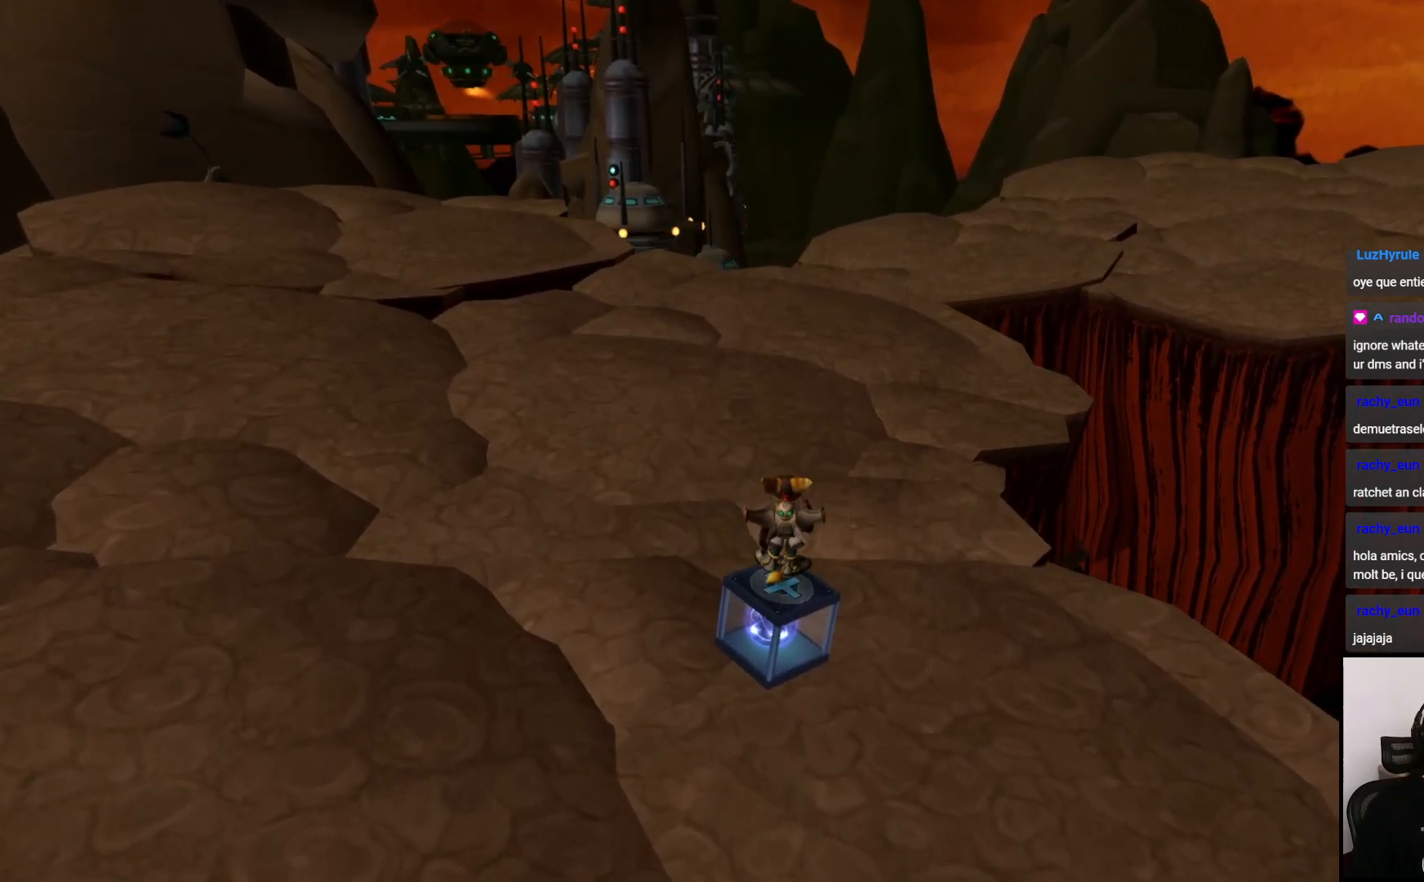
{"dt_ms": 500, "buttons": [], "left_stick": "up", "right_stick": "center", "events": [[217, "CROSS", "down"], [300, "left_stick", "up"], [450, "CROSS", "up"]]}
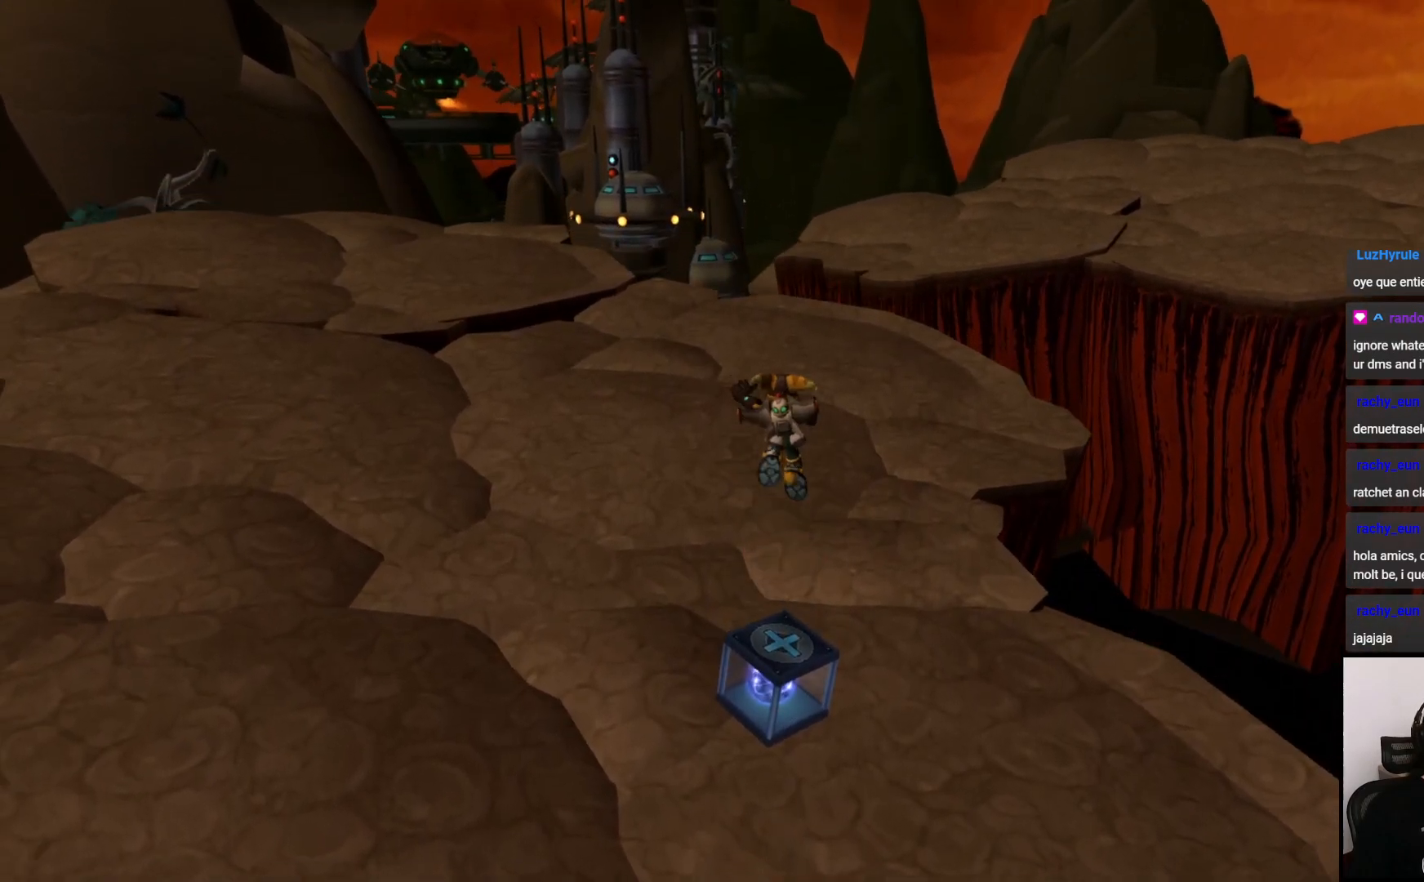
{"dt_ms": 500, "buttons": [], "left_stick": "center", "right_stick": "center", "events": [[133, "CROSS", "down"], [317, "CROSS", "up"], [500, "left_stick", "center"]]}
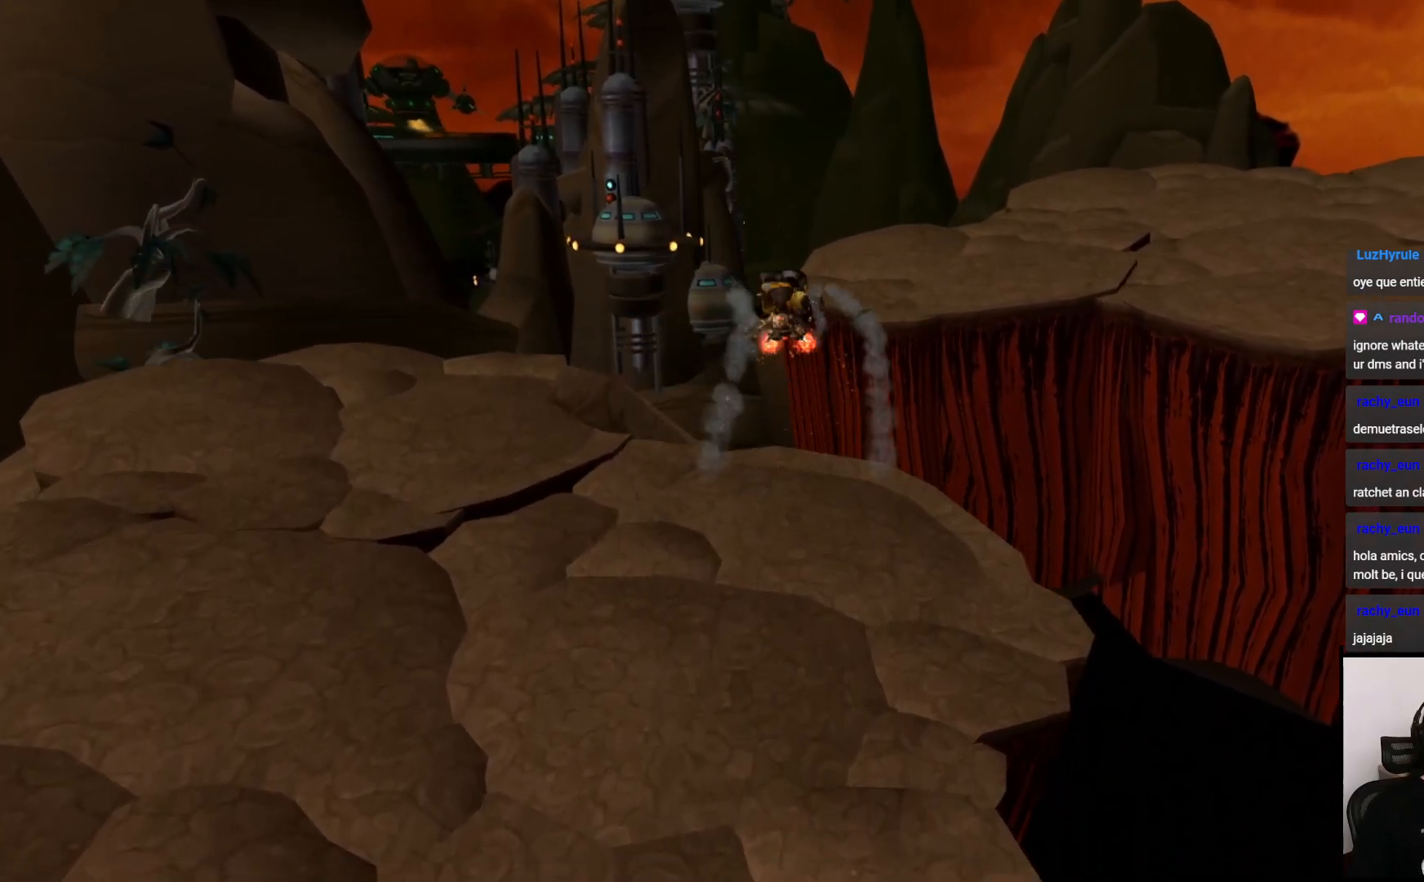
{"dt_ms": 500, "buttons": ["R1"], "left_stick": "center", "right_stick": "center", "events": [[50, "CIRCLE", "down"], [67, "R1", "down"], [217, "CIRCLE", "up"], [333, "R1", "up"], [333, "TRIANGLE", "down"], [483, "R1", "down"], [483, "TRIANGLE", "up"]]}
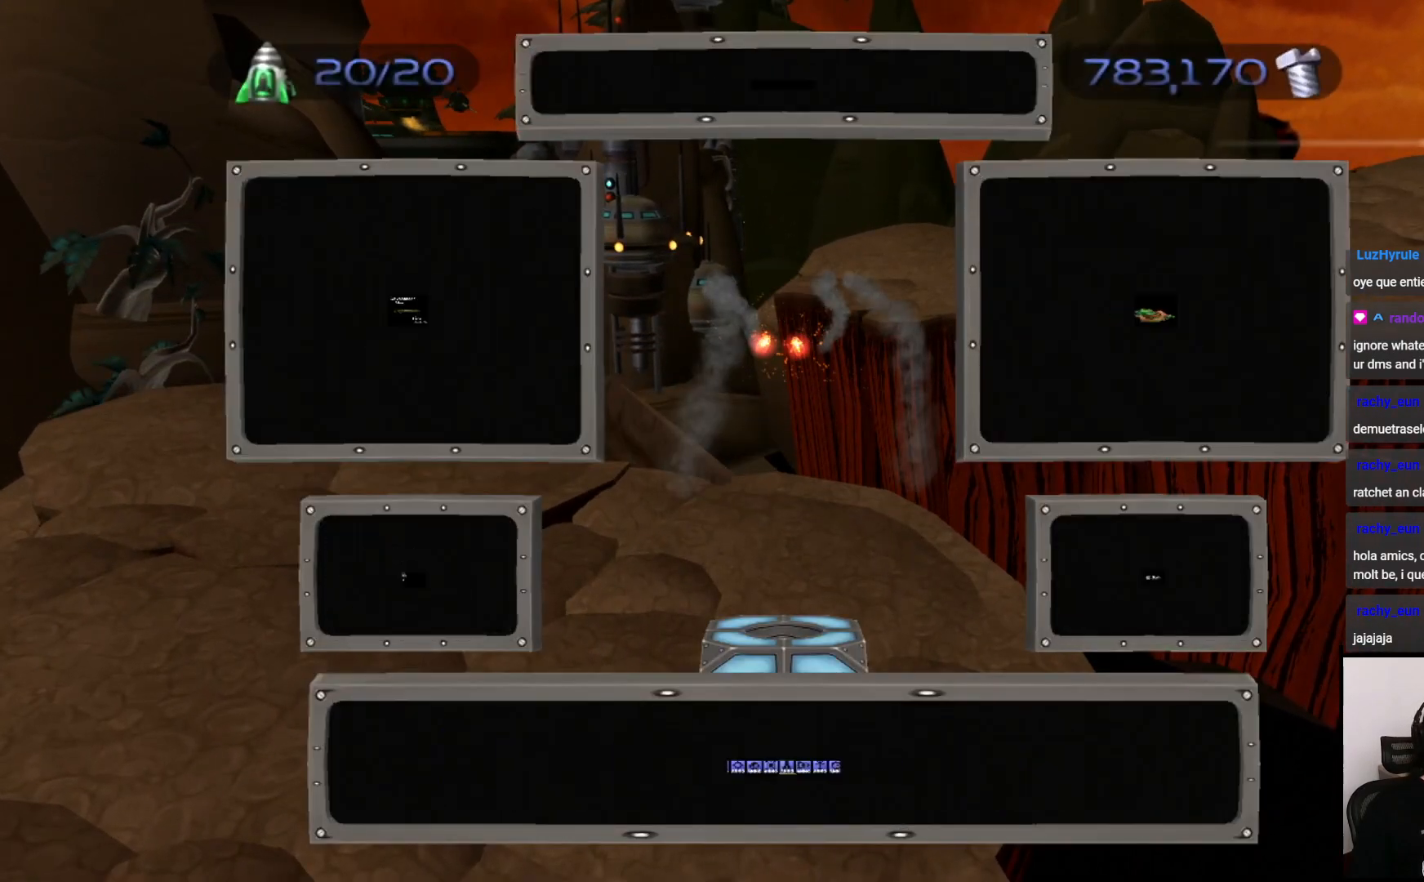
{"dt_ms": 500, "buttons": [], "left_stick": "right", "right_stick": "center", "events": [[100, "CROSS", "down"], [117, "left_stick", "right"], [367, "CROSS", "up"], [367, "R1", "up"]]}
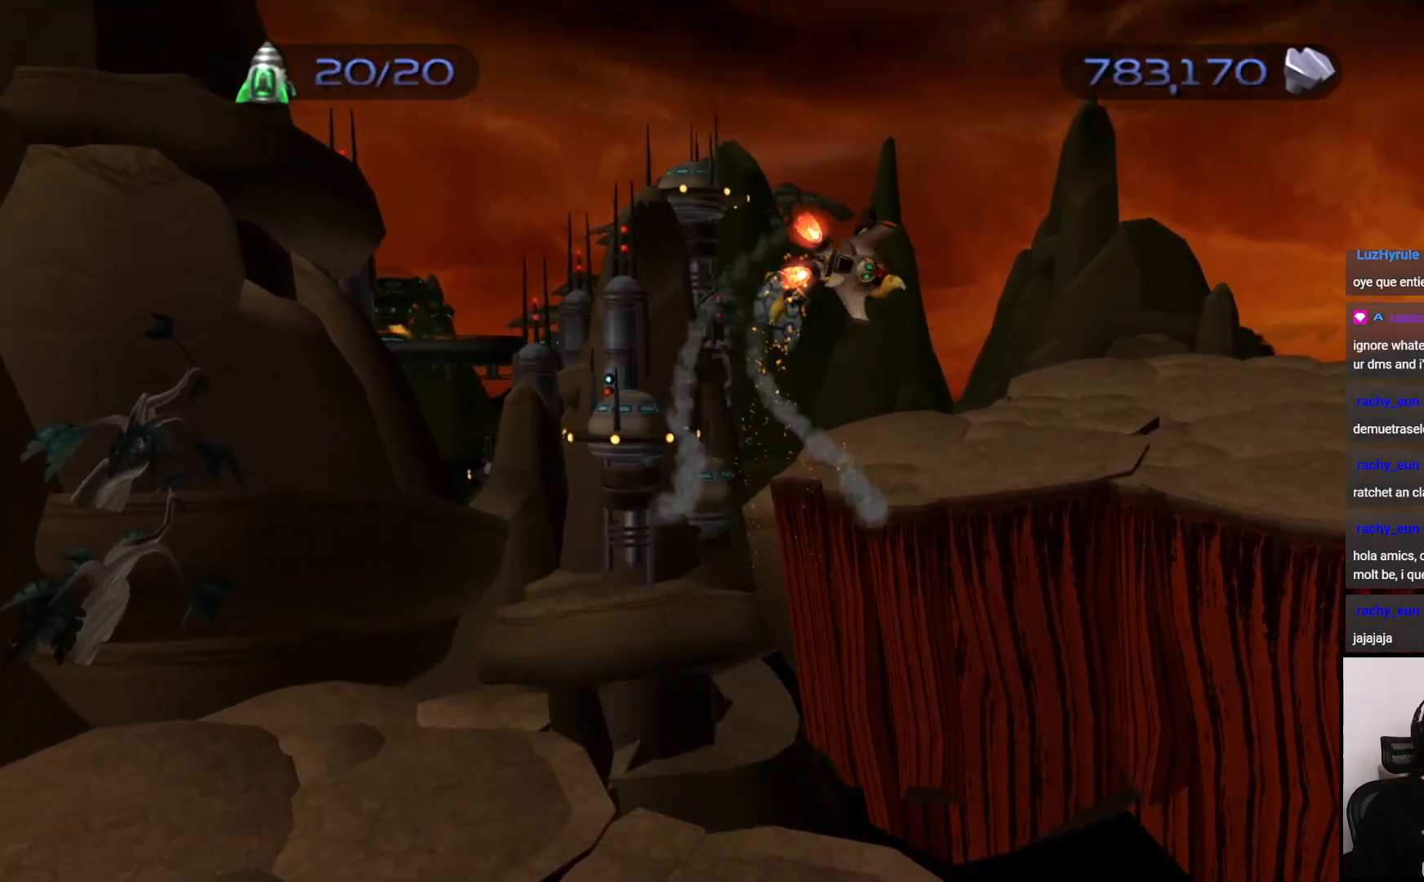
{"dt_ms": 500, "buttons": ["CROSS", "R1"], "left_stick": "up", "right_stick": "center", "events": [[133, "CROSS", "down"], [167, "R1", "down"], [233, "left_stick", "up-right"], [367, "left_stick", "up"]]}
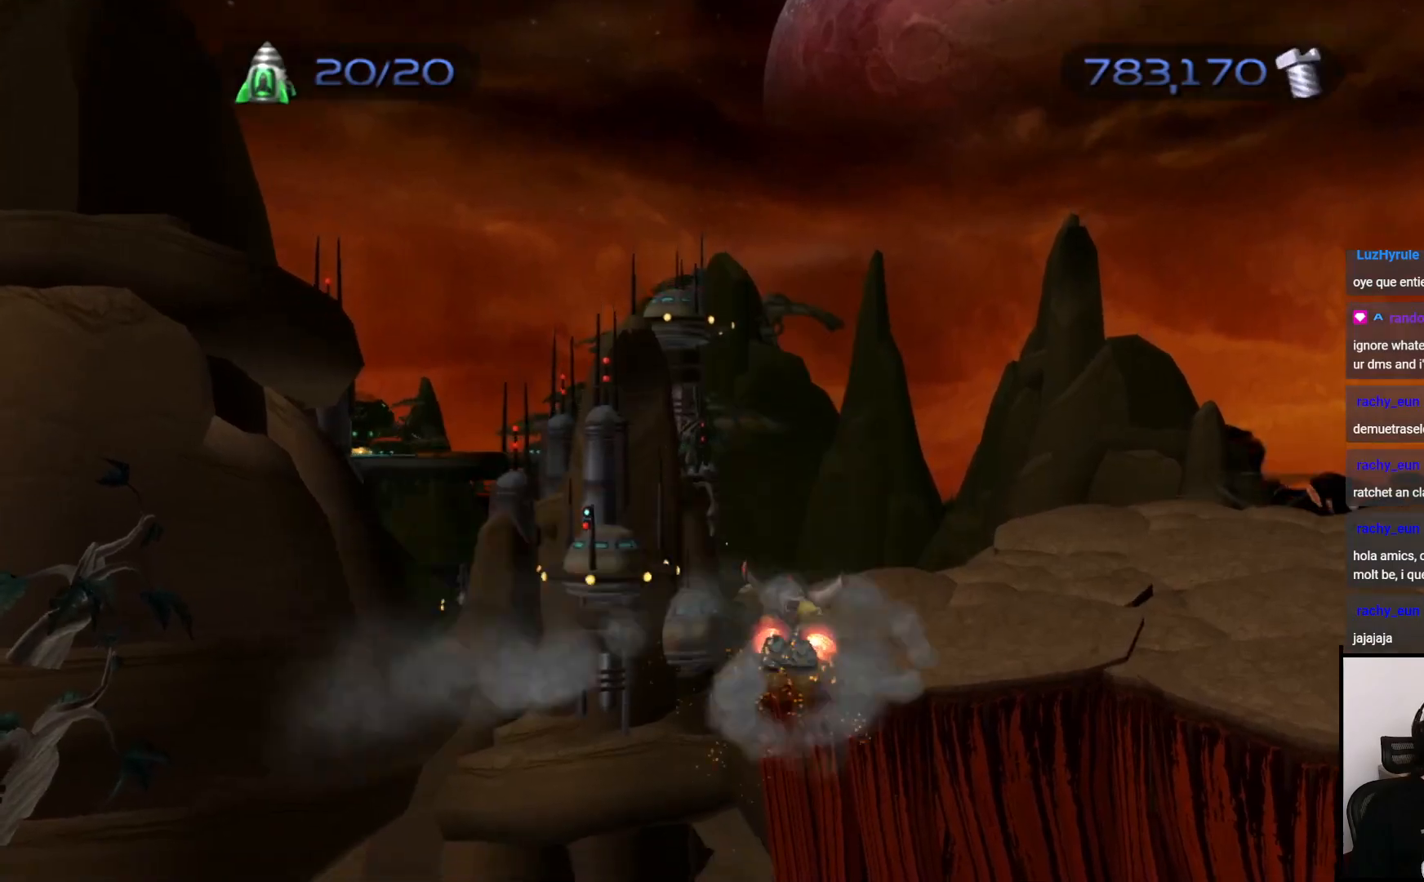
{"dt_ms": 500, "buttons": ["R1"], "left_stick": "center", "right_stick": "center", "events": [[400, "CIRCLE", "down"], [400, "CROSS", "up"], [483, "left_stick", "center"], [500, "CIRCLE", "up"]]}
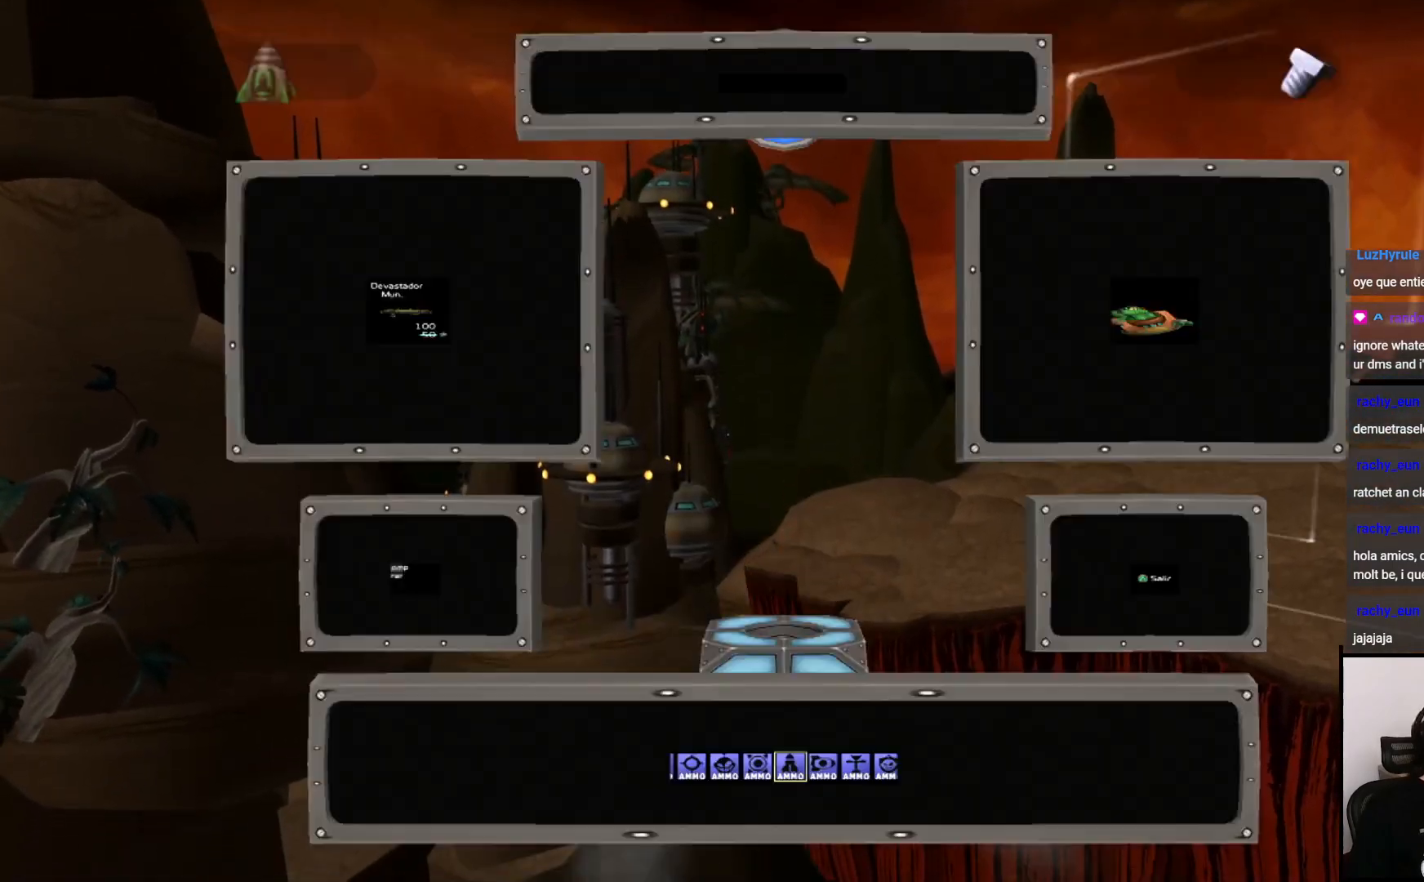
{"dt_ms": 500, "buttons": ["CROSS"], "left_stick": "right", "right_stick": "center"}
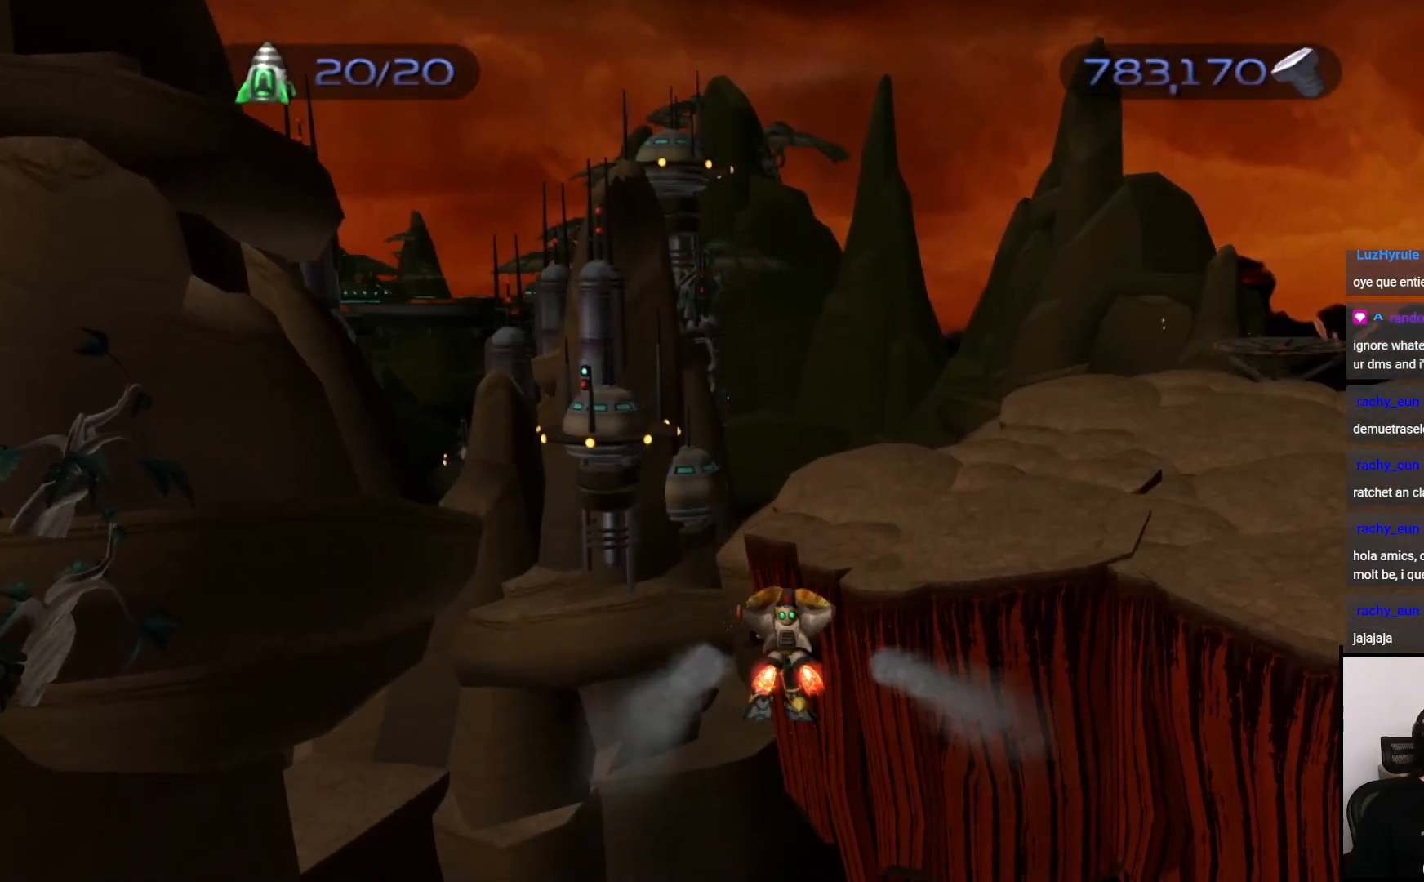
{"dt_ms": 500, "buttons": ["CROSS", "R1"], "left_stick": "up", "right_stick": "center", "events": [[17, "CROSS", "up"], [183, "CROSS", "down"], [183, "R1", "down"], [183, "left_stick", "up-right"], [383, "left_stick", "up"]]}
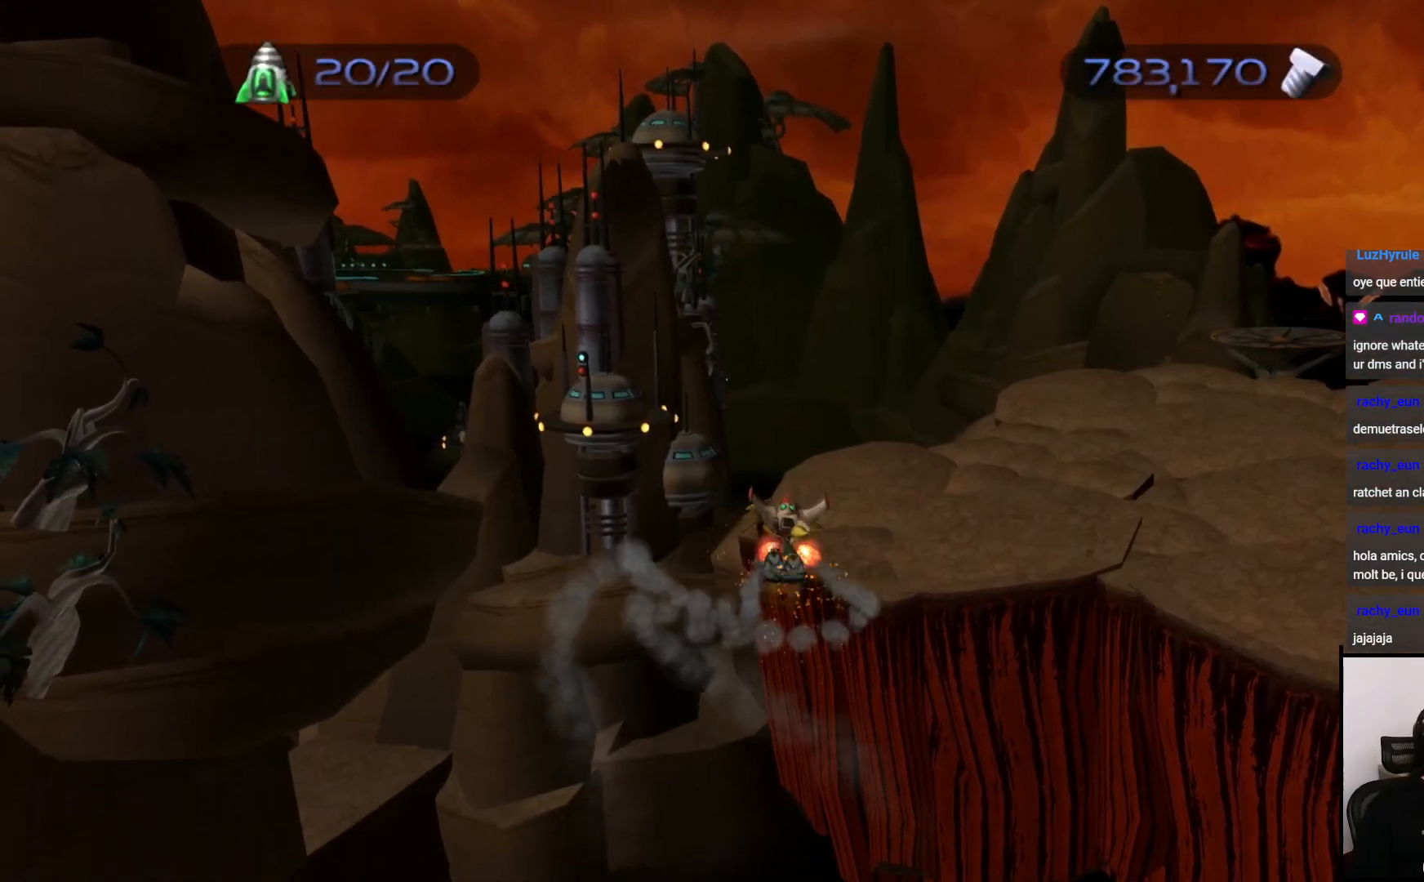
{"dt_ms": 500, "buttons": [], "left_stick": "center", "right_stick": "center", "events": [[267, "CROSS", "up"], [267, "R1", "up"], [300, "left_stick", "center"], [317, "CIRCLE", "down"], [450, "CIRCLE", "up"]]}
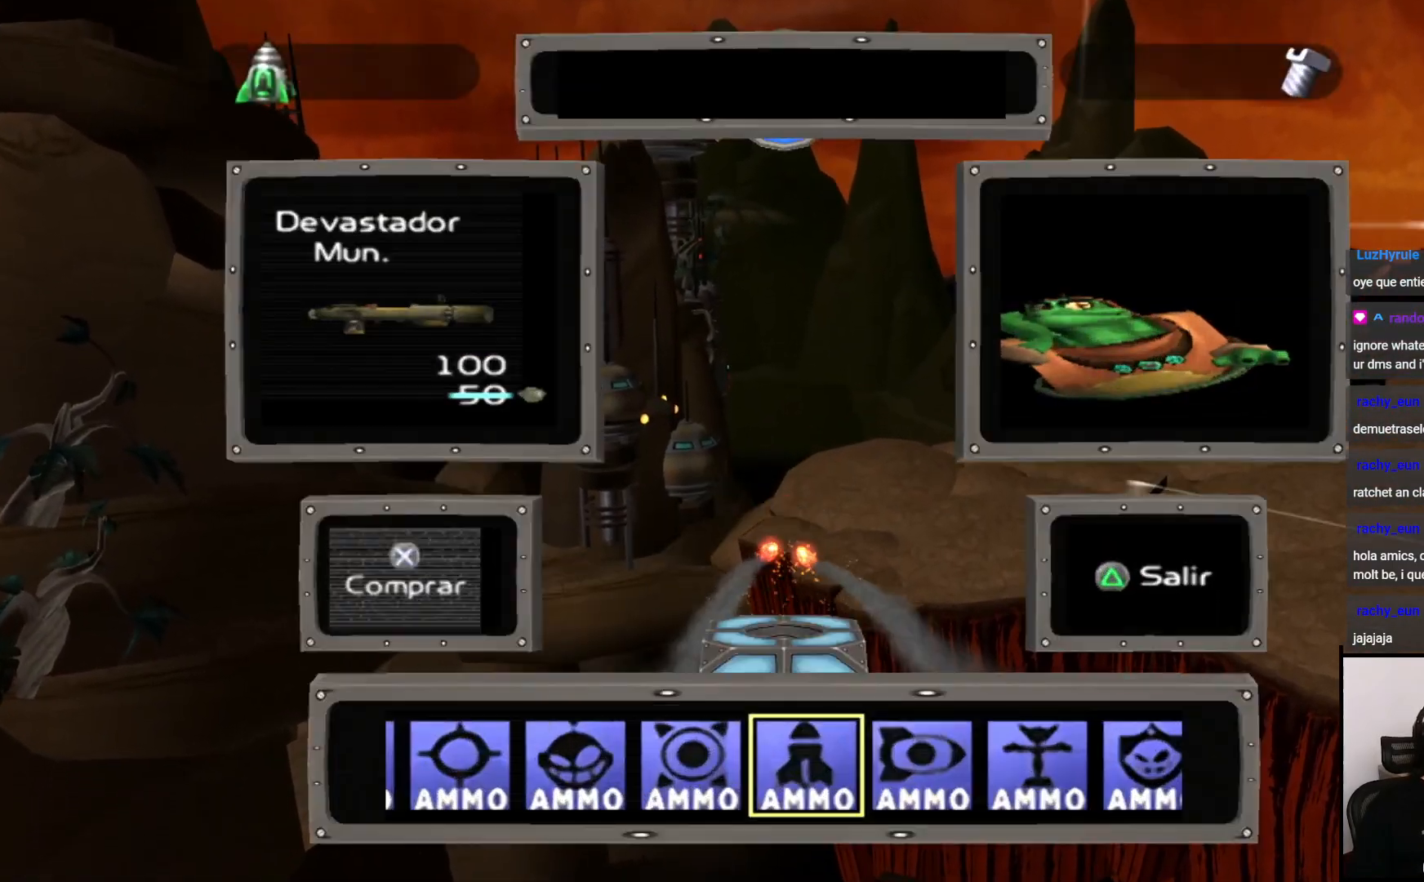
{"dt_ms": 500, "buttons": [], "left_stick": "up", "right_stick": "center", "events": [[83, "TRIANGLE", "down"], [133, "TRIANGLE", "up"], [217, "SQUARE", "down"], [350, "SQUARE", "up"], [367, "left_stick", "up"]]}
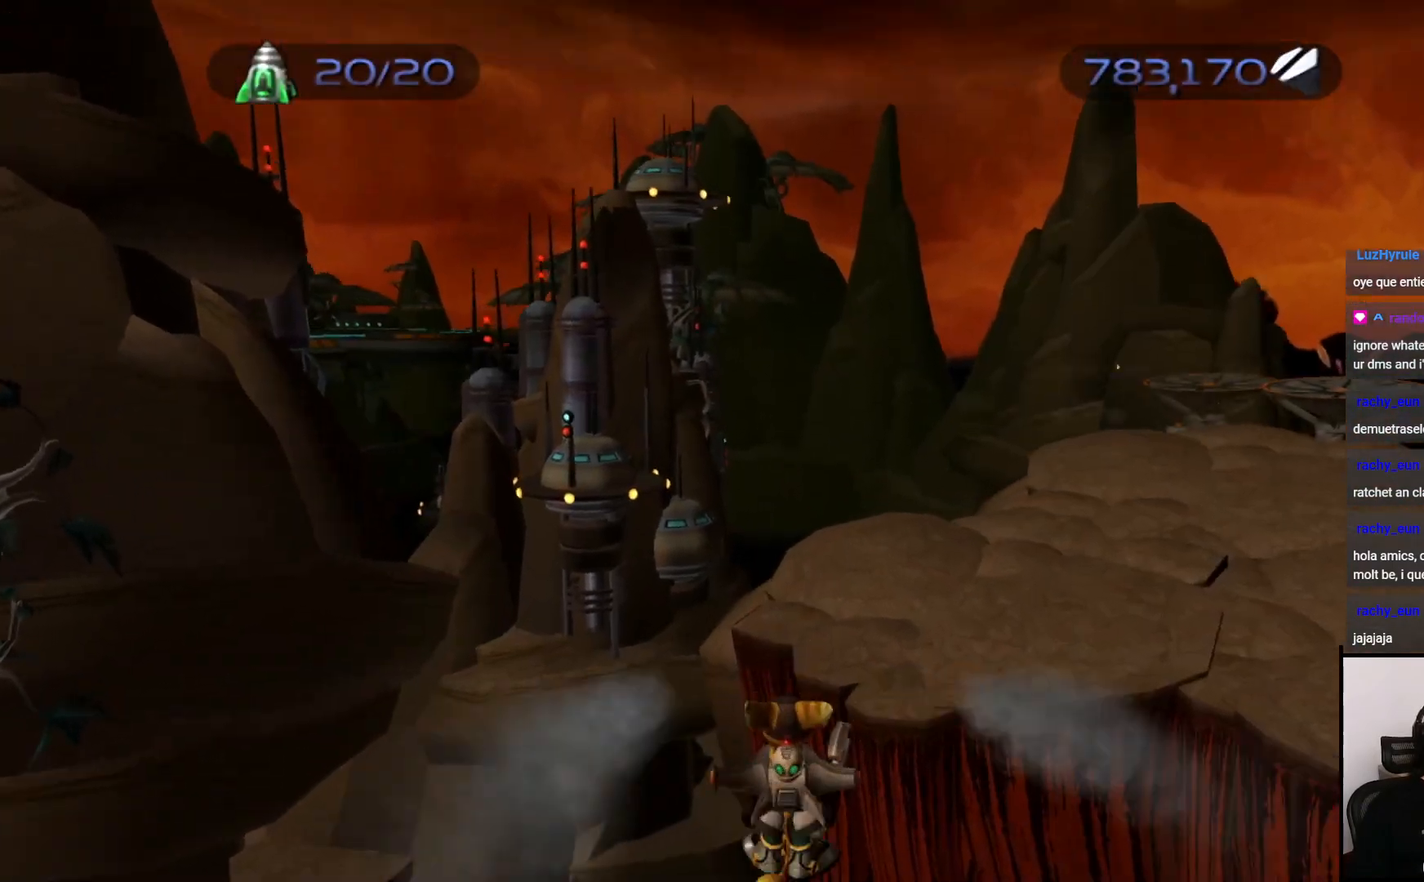
{"dt_ms": 500, "buttons": ["CROSS"], "left_stick": "up", "right_stick": "center", "events": [[117, "CROSS", "down"], [300, "CROSS", "up"], [367, "CROSS", "down"]]}
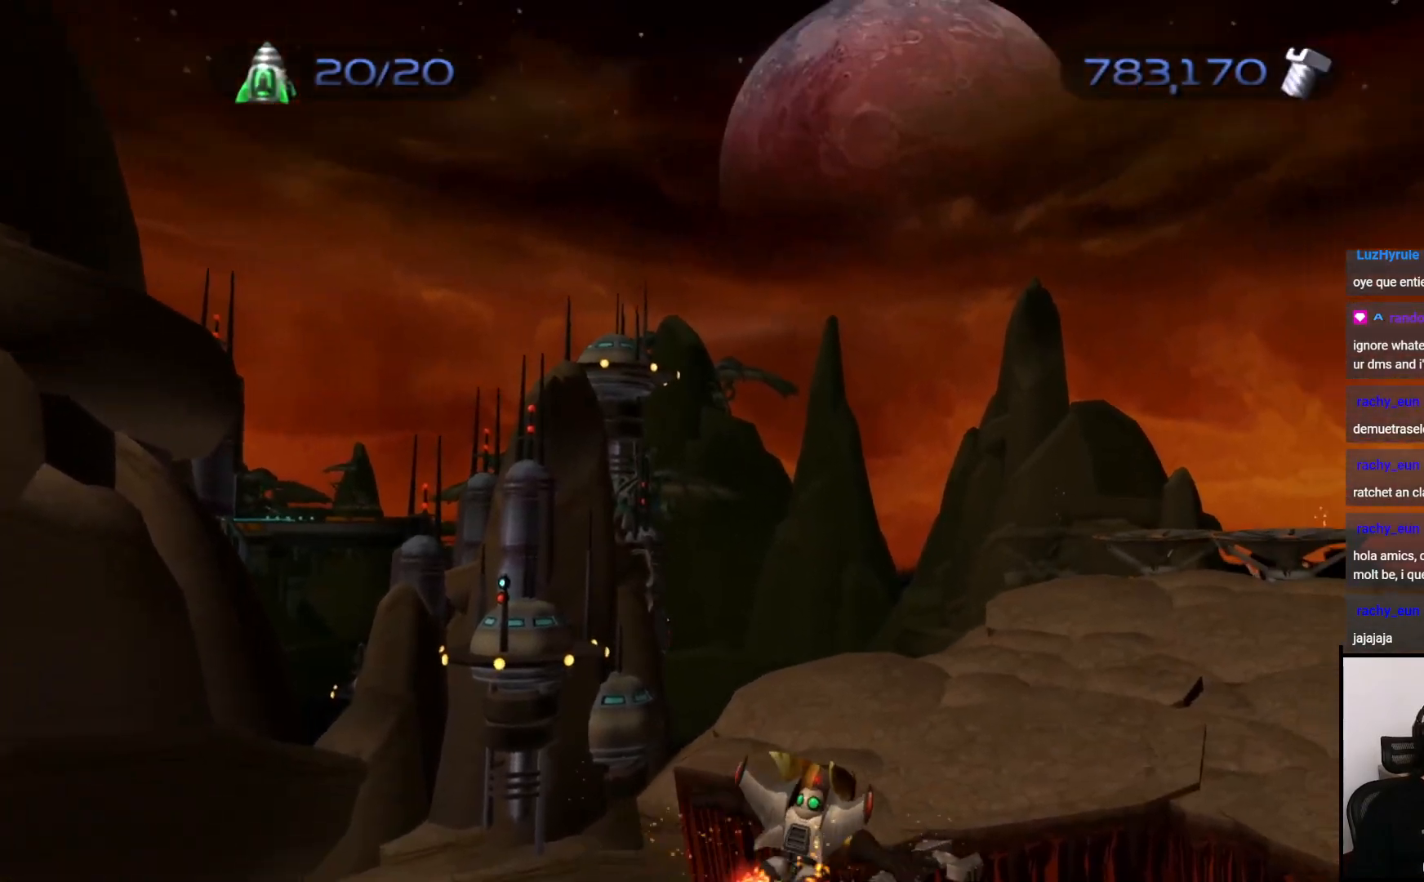
{"dt_ms": 500, "buttons": ["CROSS"], "left_stick": "up", "right_stick": "center", "events": []}
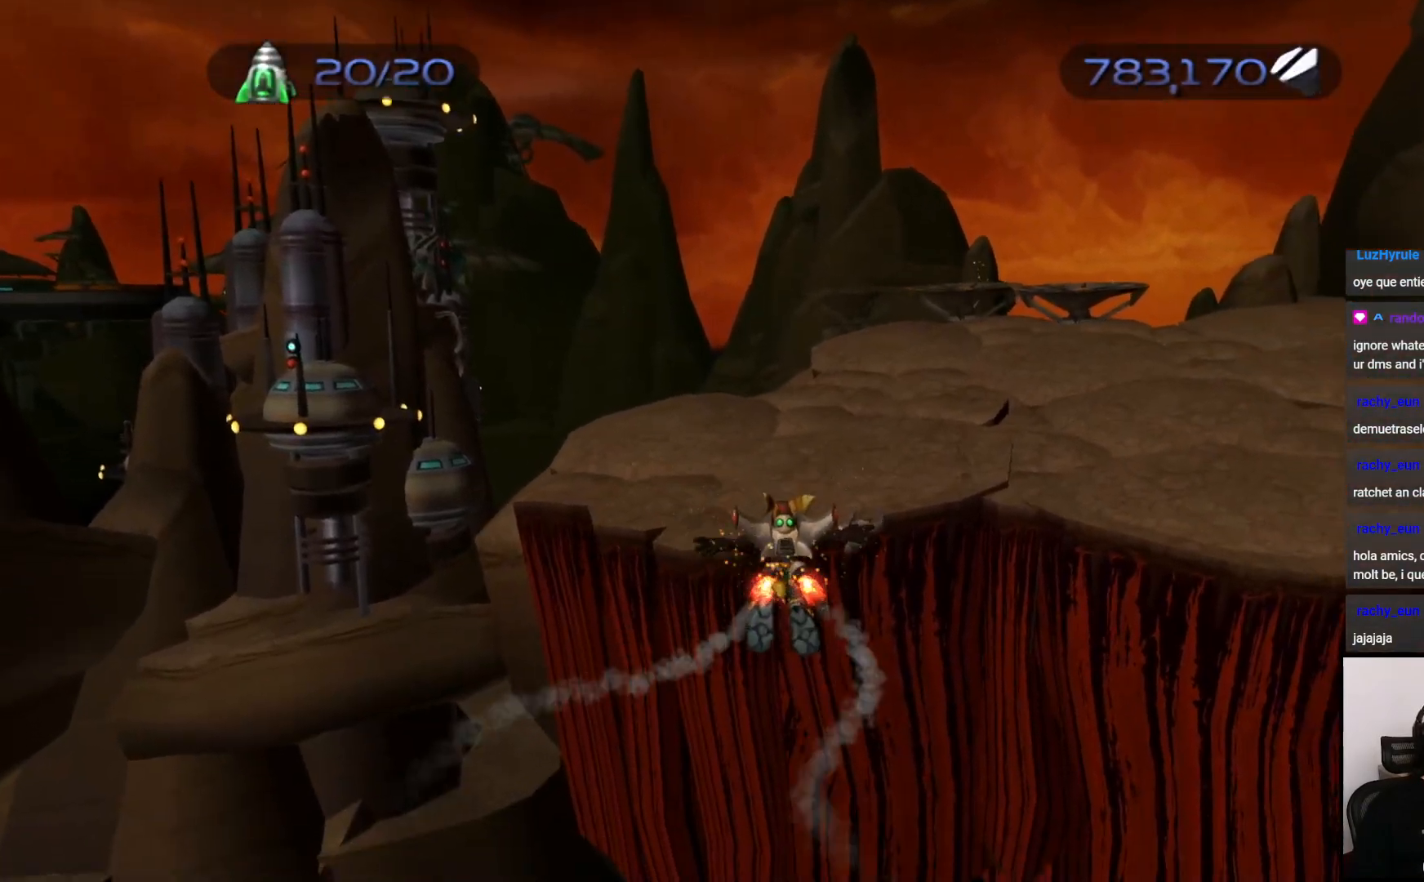
{"dt_ms": 500, "buttons": ["CROSS"], "left_stick": "up", "right_stick": "center", "events": []}
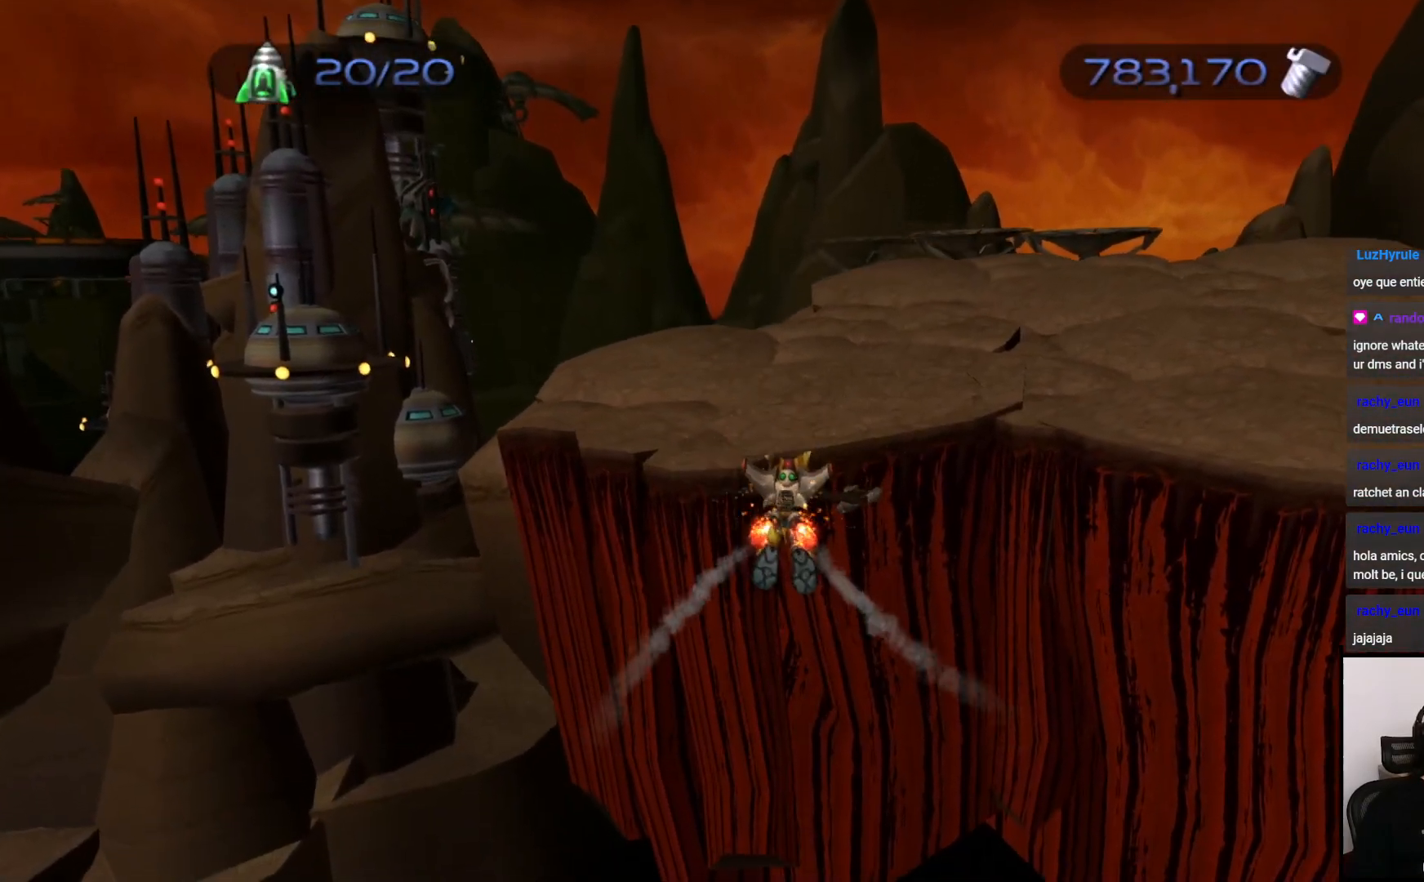
{"dt_ms": 500, "buttons": ["R1"], "left_stick": "right", "right_stick": "center", "events": [[17, "CIRCLE", "down"], [50, "R1", "down"], [83, "left_stick", "center"], [183, "CIRCLE", "up"], [183, "CROSS", "up"], [300, "R1", "up"], [300, "TRIANGLE", "down"], [450, "R1", "down"], [450, "TRIANGLE", "up"], [483, "left_stick", "right"]]}
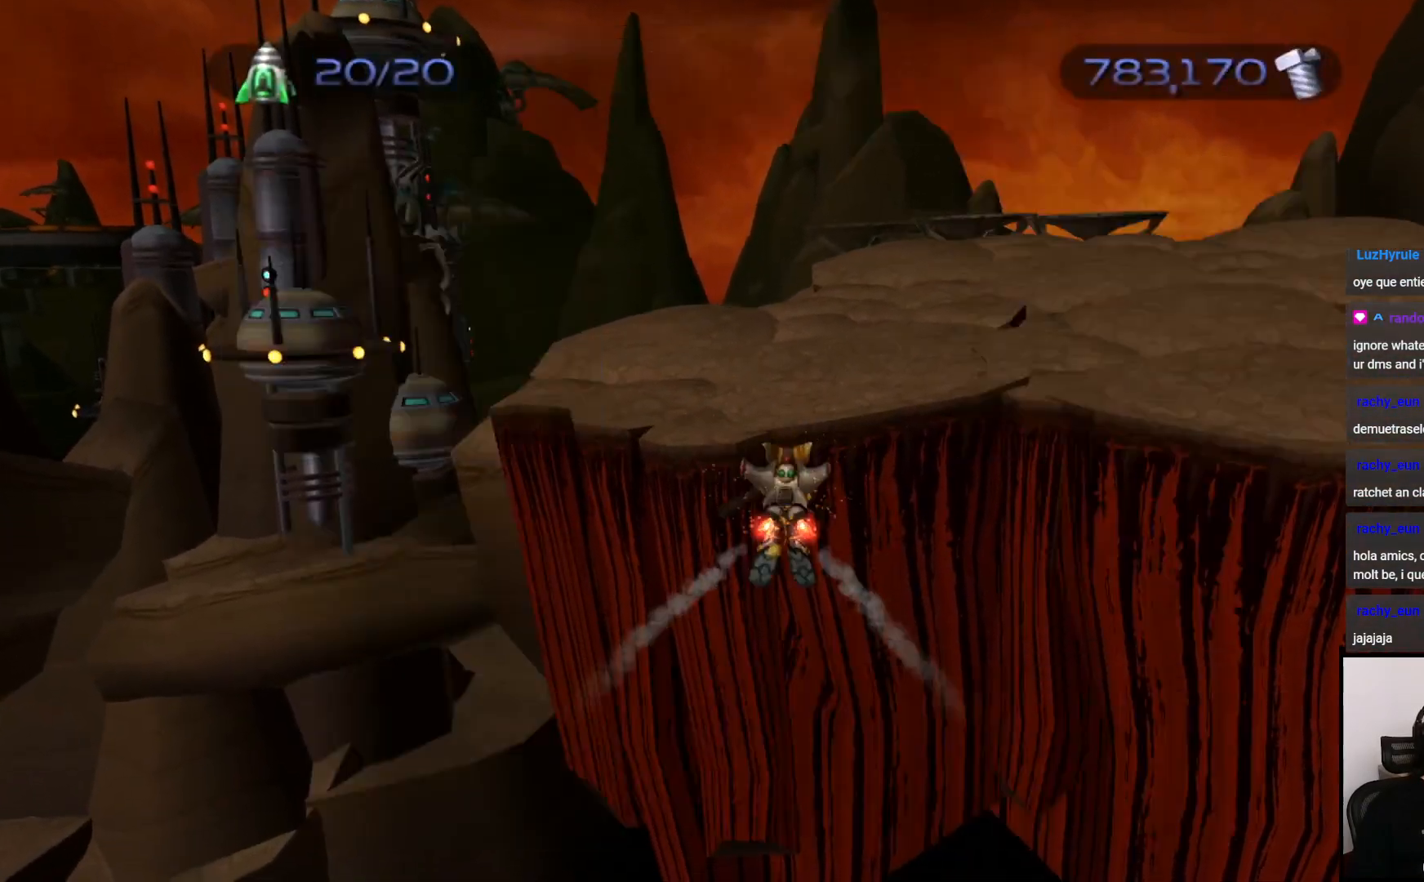
{"dt_ms": 500, "buttons": ["CROSS", "R1"], "left_stick": "up", "right_stick": "center", "events": [[17, "CROSS", "down"], [200, "R1", "up"], [250, "CROSS", "up"], [300, "left_stick", "up"], [350, "CROSS", "down"], [350, "R1", "down"]]}
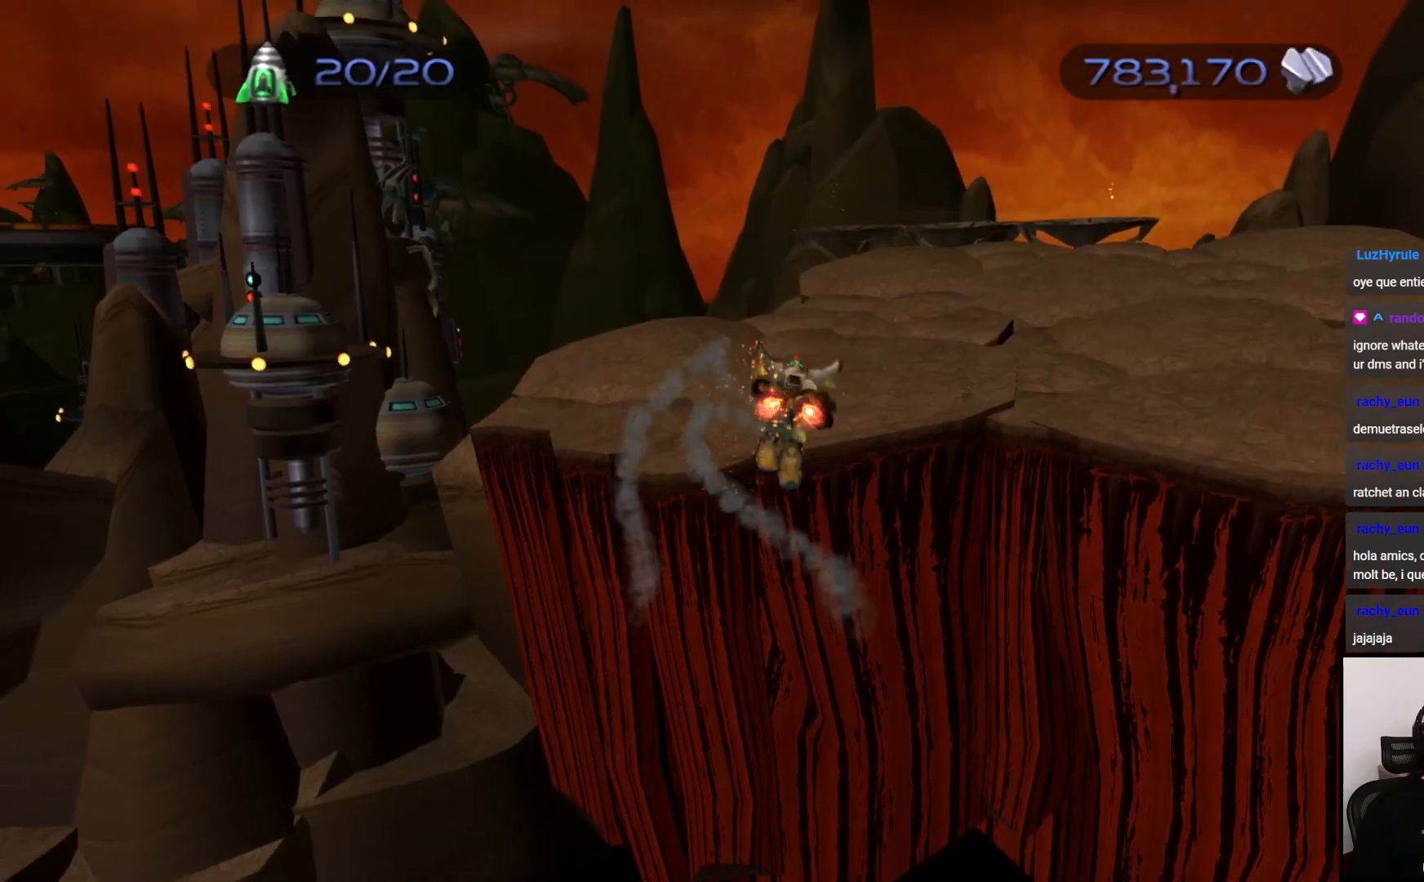
{"dt_ms": 500, "buttons": ["CROSS", "R1"], "left_stick": "up", "right_stick": "center", "events": []}
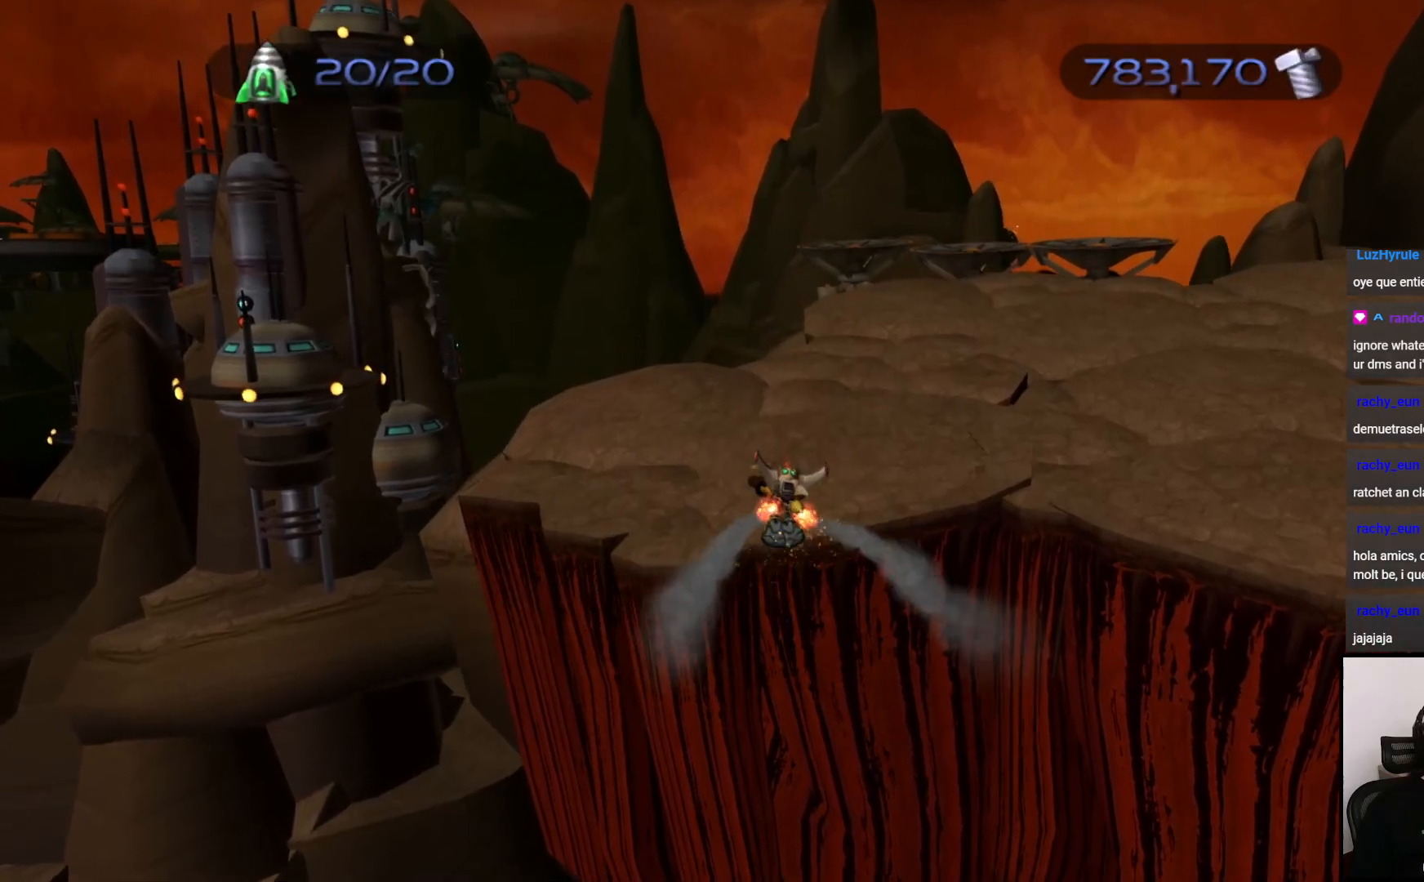
{"dt_ms": 1000, "buttons": ["CROSS", "R1"], "left_stick": "up", "right_stick": "center"}
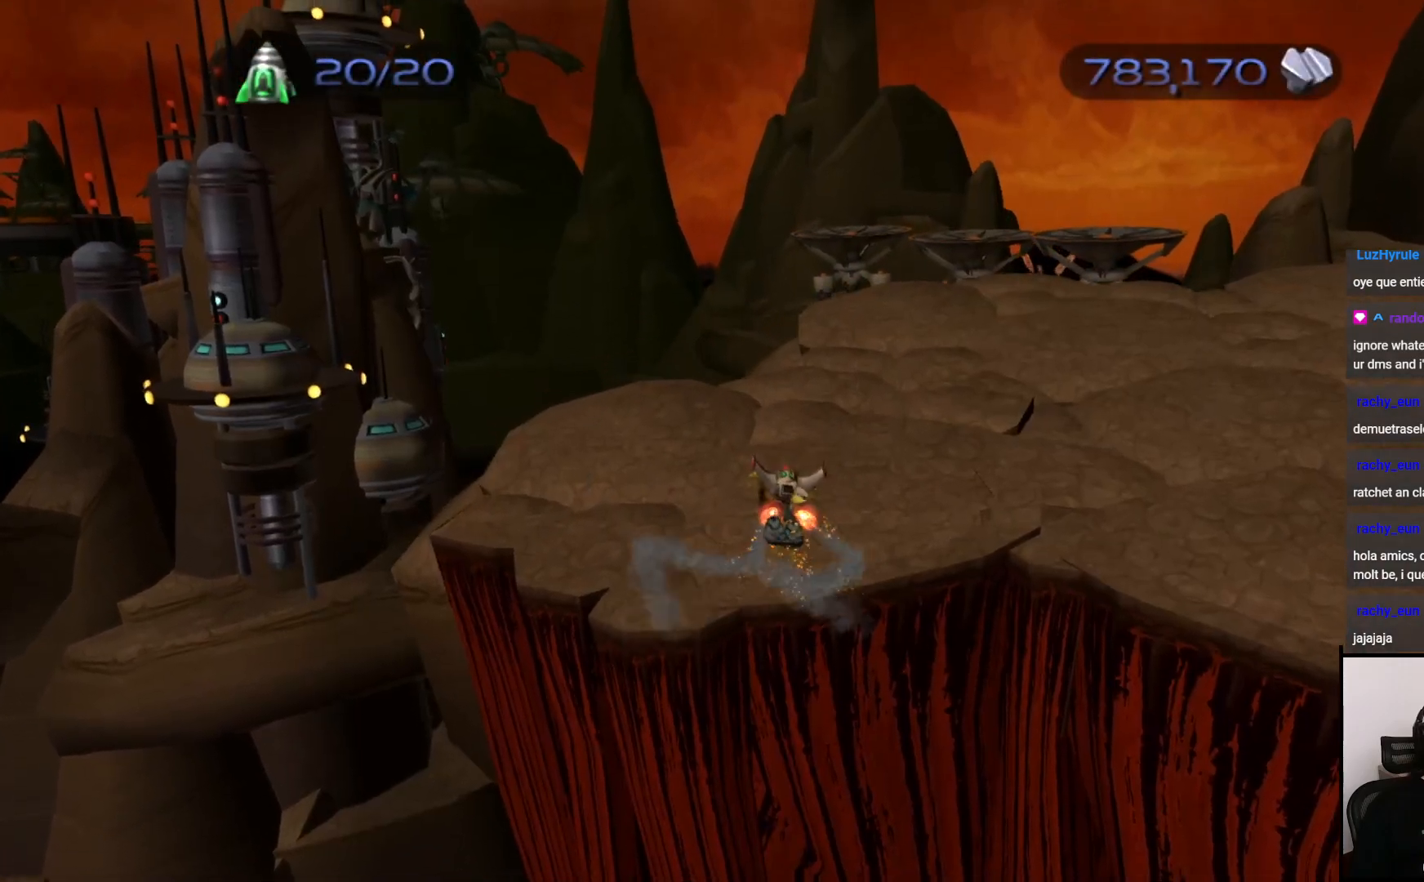
{"dt_ms": 500, "buttons": ["CIRCLE", "R1"], "left_stick": "up", "right_stick": "center", "events": [[433, "CROSS", "up"], [467, "CIRCLE", "down"]]}
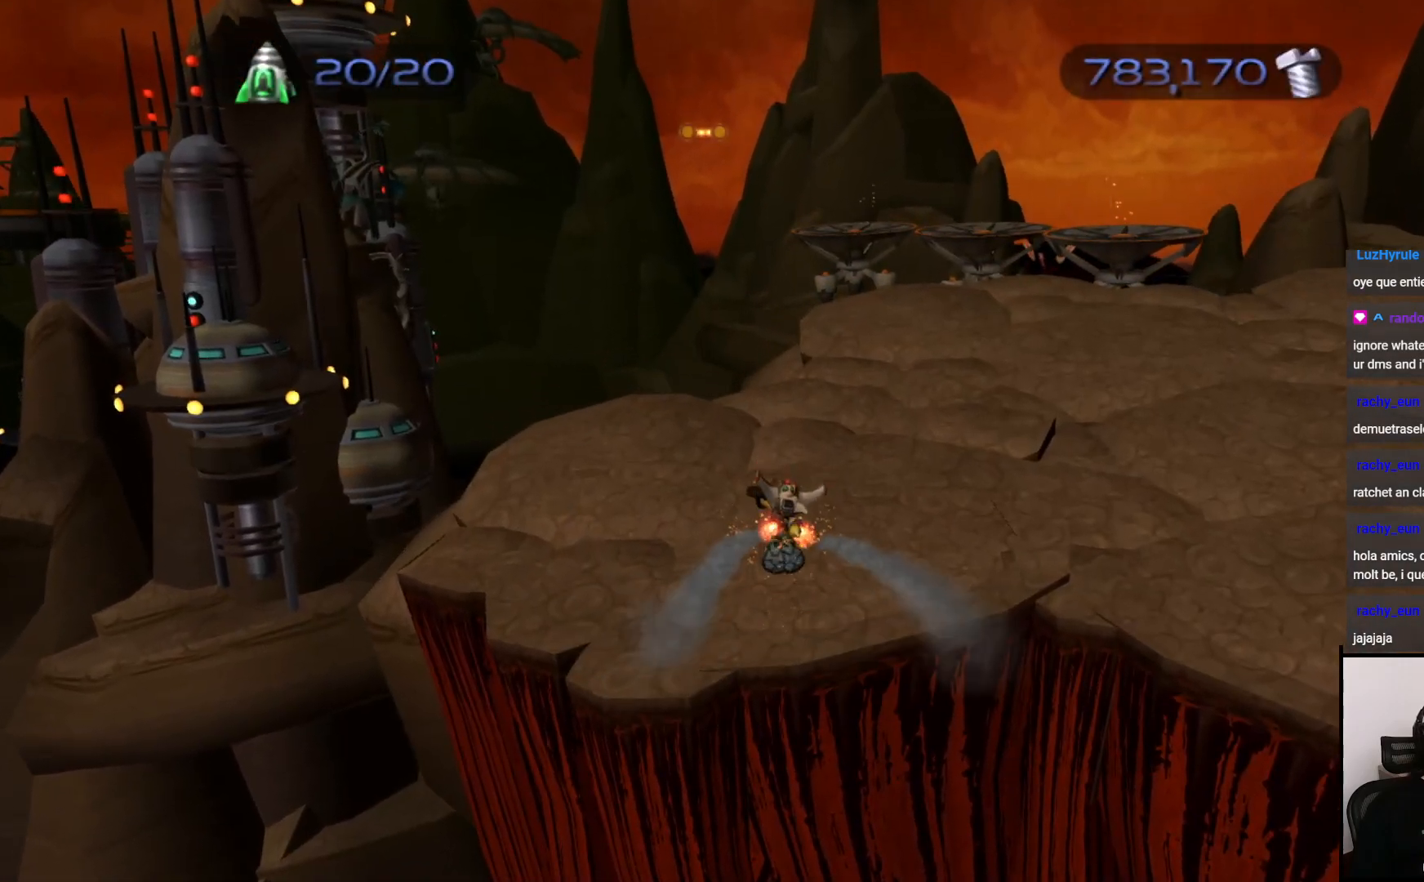
{"dt_ms": 500, "buttons": ["CROSS"], "left_stick": "left", "right_stick": "center", "events": [[100, "CIRCLE", "up"], [100, "left_stick", "center"], [200, "R1", "up"], [200, "TRIANGLE", "down"], [300, "R1", "down"], [300, "TRIANGLE", "up"], [317, "left_stick", "left"], [367, "CROSS", "down"], [500, "R1", "up"]]}
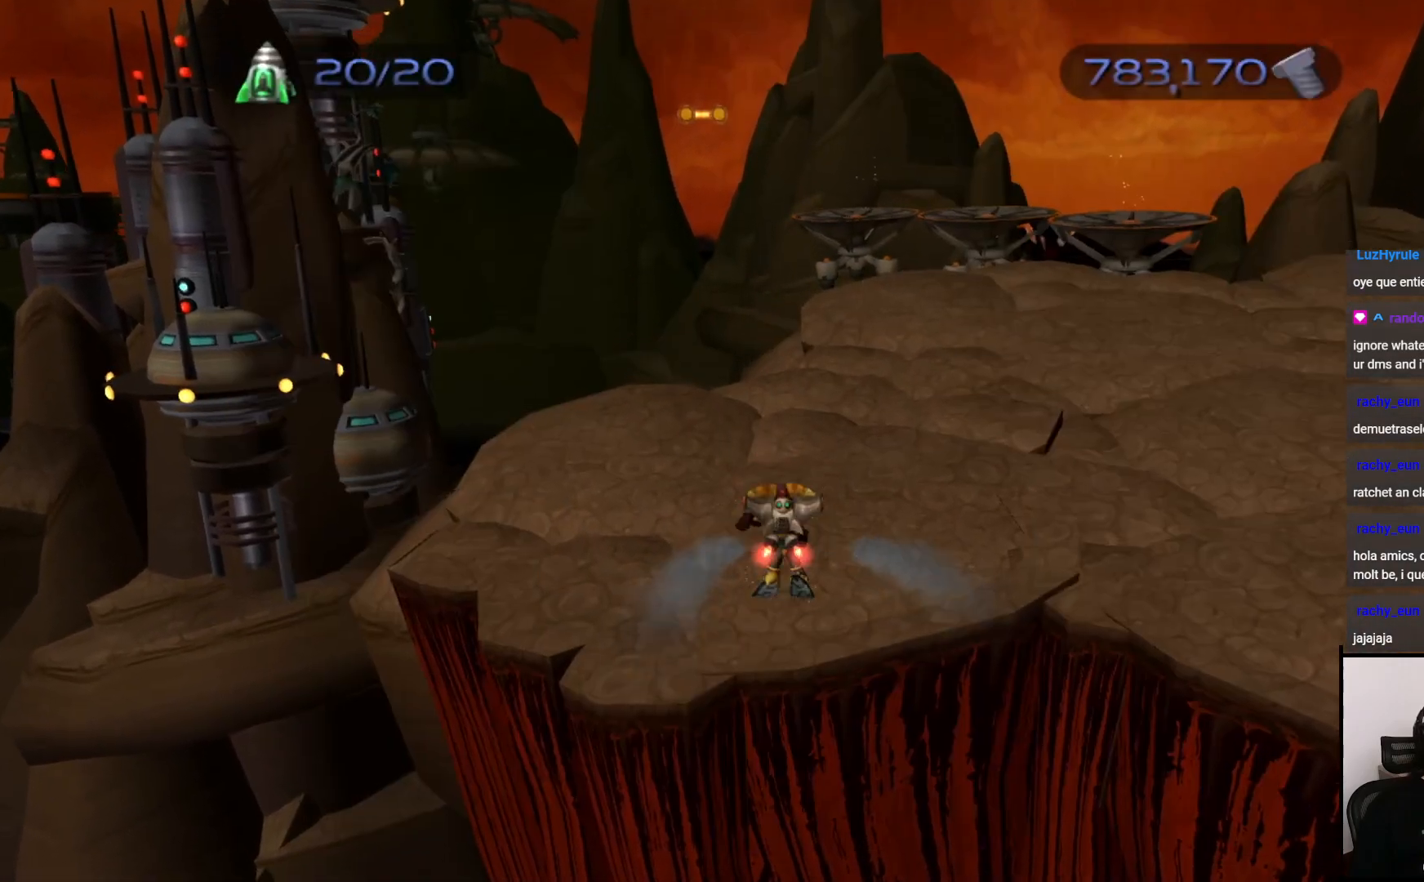
{"dt_ms": 500, "buttons": [], "left_stick": "up", "right_stick": "center", "events": [[17, "CROSS", "up"], [17, "left_stick", "up"], [50, "CROSS", "down"], [50, "R1", "down"], [183, "CROSS", "up"], [183, "R1", "up"]]}
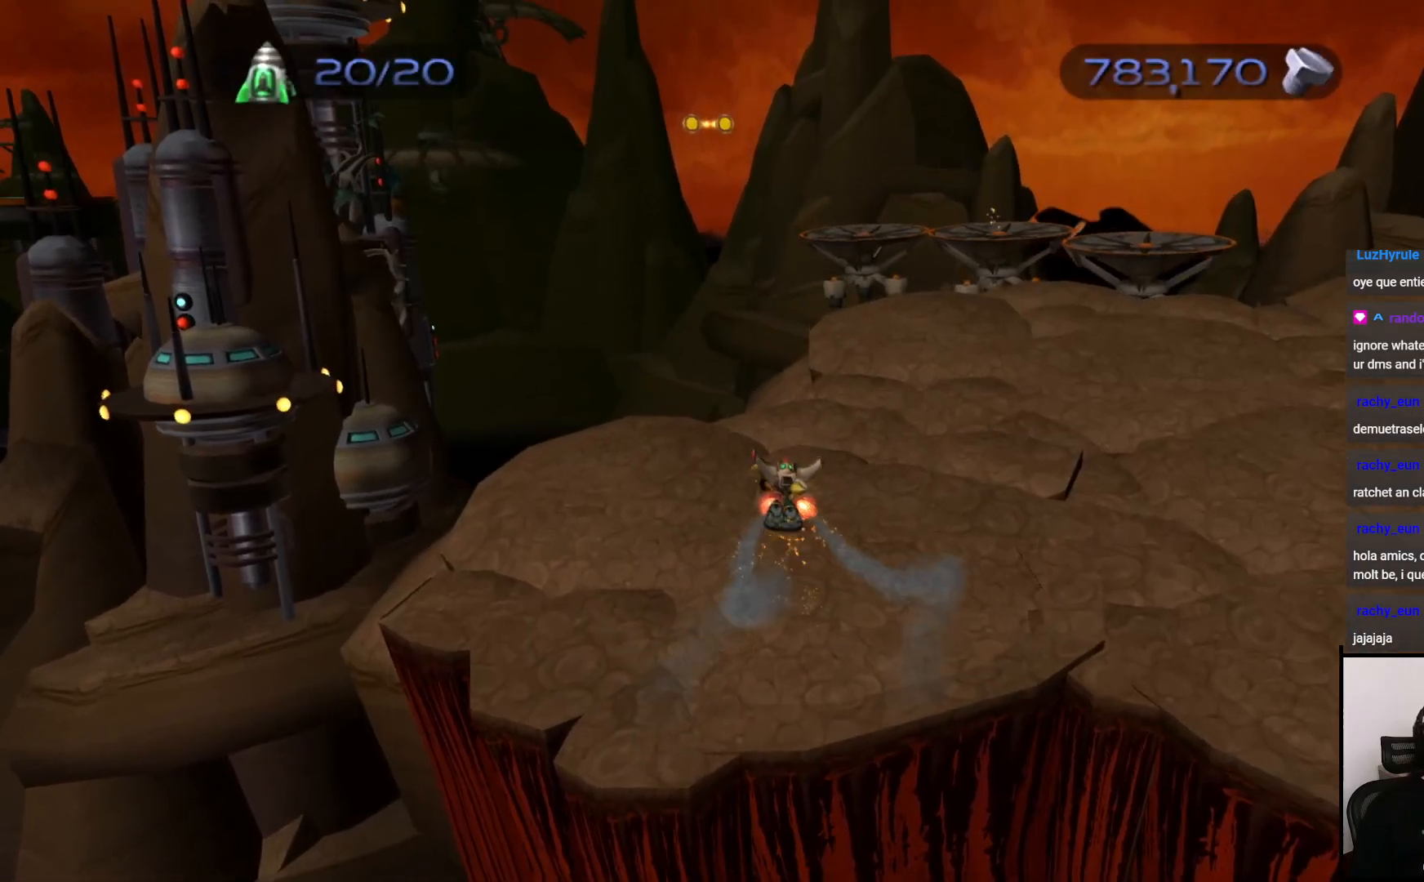
{"dt_ms": 500, "buttons": [], "left_stick": "up-right", "right_stick": "center", "events": [[150, "left_stick", "up-right"]]}
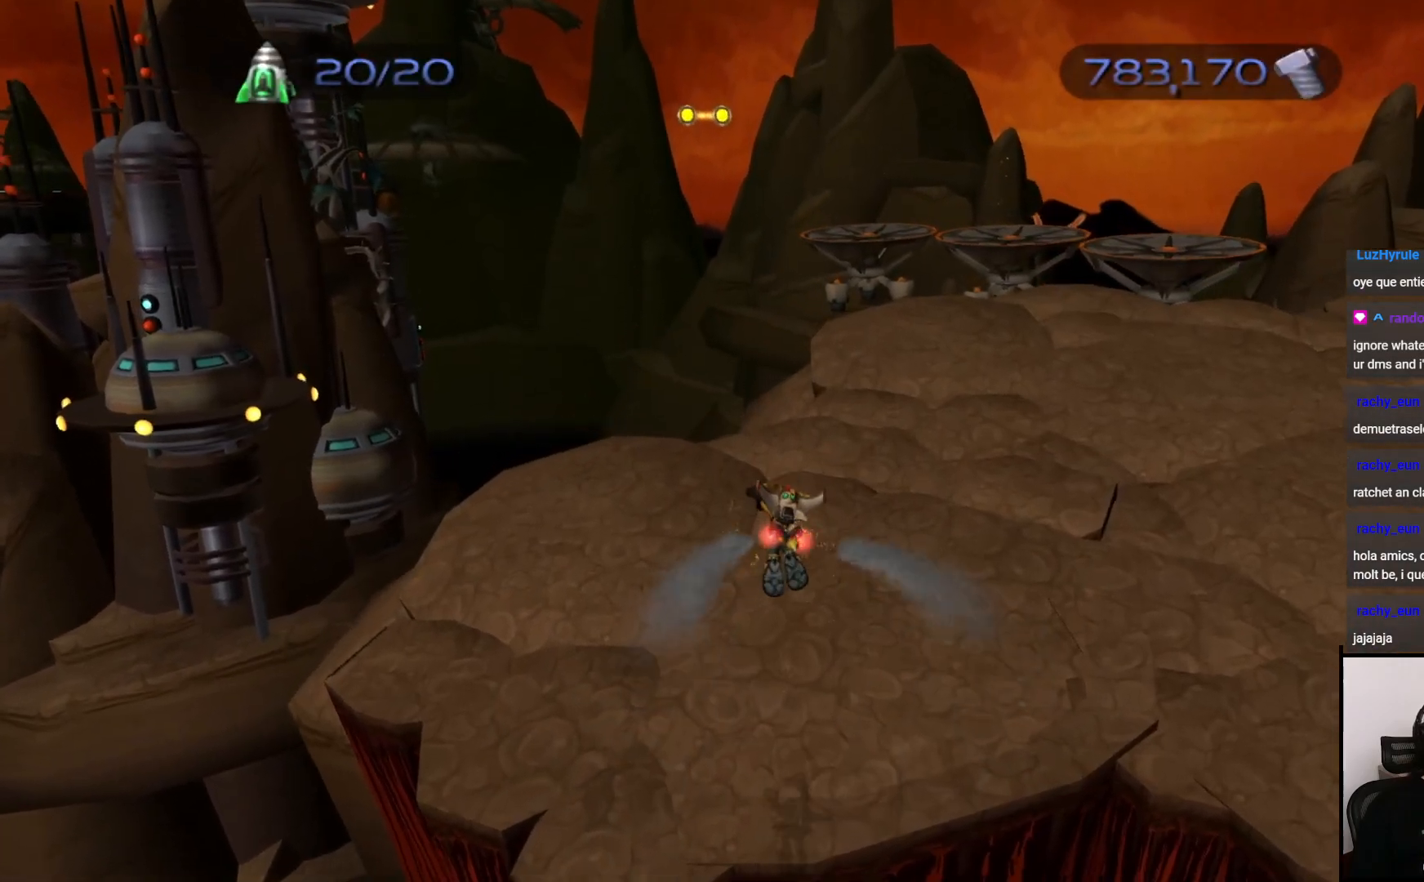
{"dt_ms": 500, "buttons": [], "left_stick": "up-right", "right_stick": "center", "events": []}
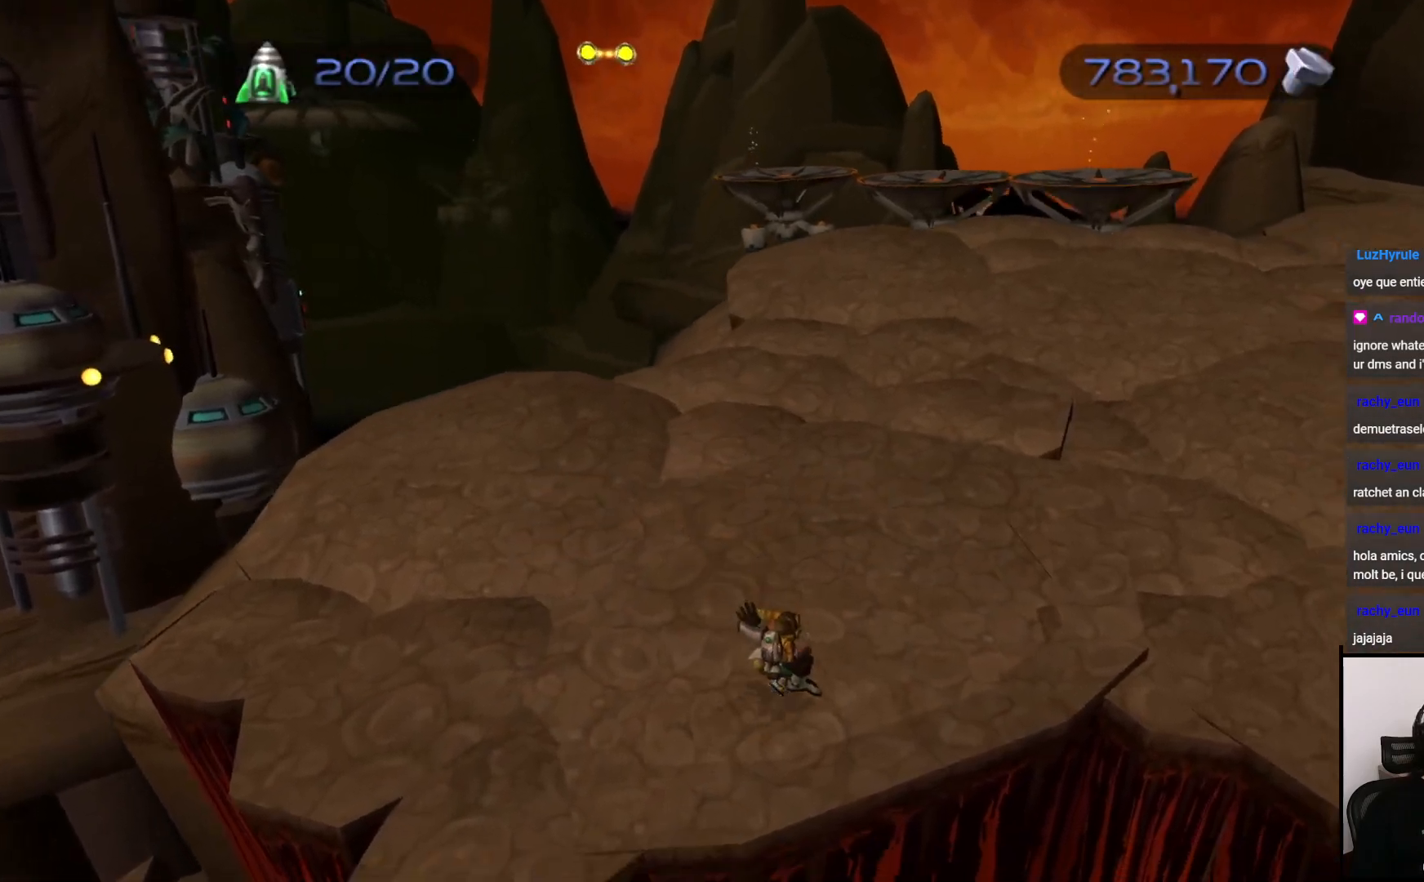
{"dt_ms": 500, "buttons": [], "left_stick": "up-right", "right_stick": "center", "events": [[217, "CROSS", "down"], [250, "R1", "down"], [350, "CROSS", "up"], [350, "R1", "up"]]}
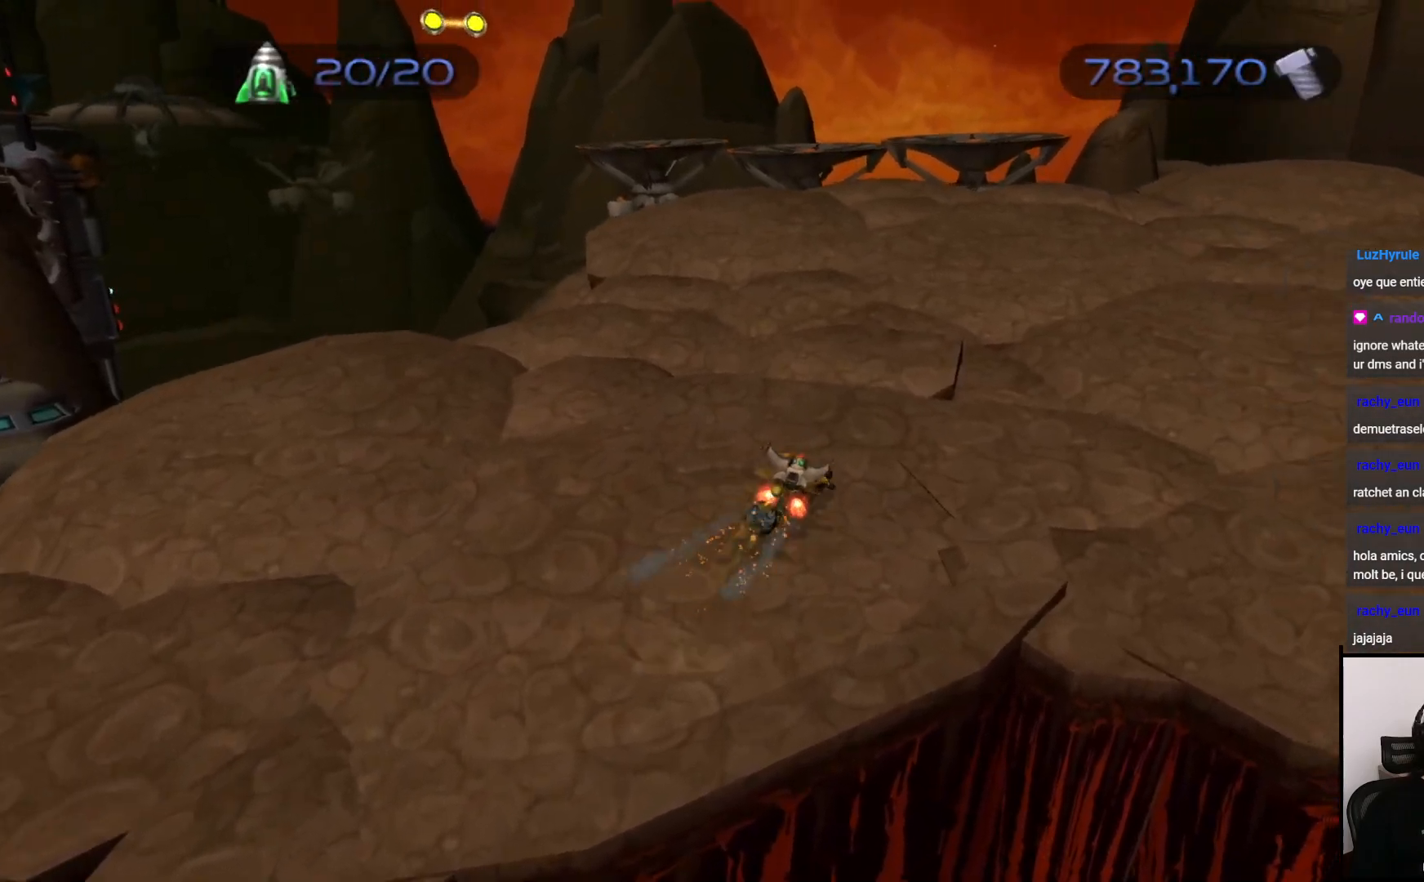
{"dt_ms": 500, "buttons": [], "left_stick": "up", "right_stick": "center", "events": [[100, "left_stick", "up"], [350, "CROSS", "down"], [350, "R1", "down"], [467, "CROSS", "up"], [467, "R1", "up"]]}
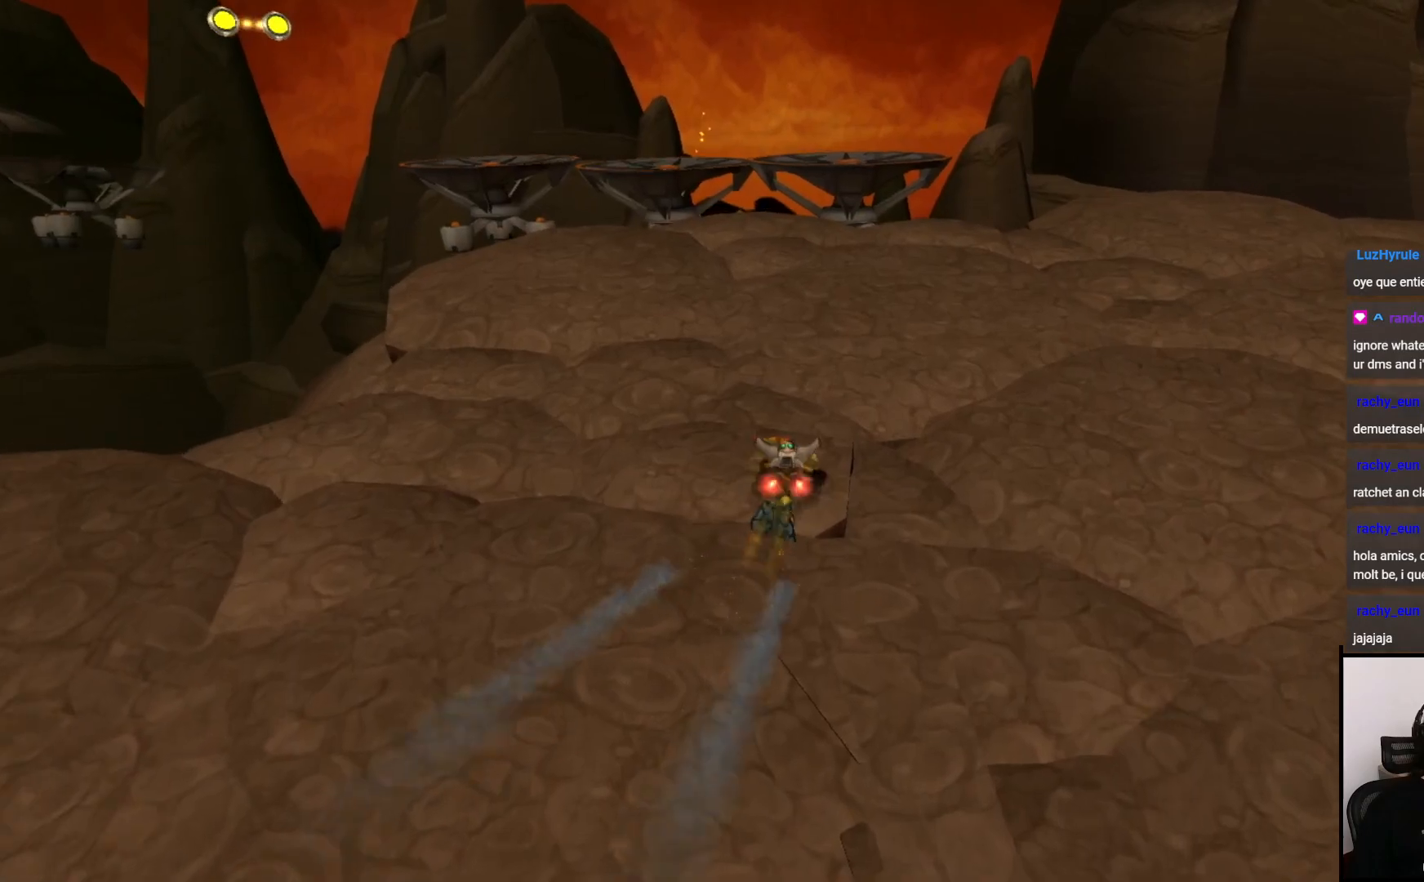
{"dt_ms": 500, "buttons": ["CROSS", "R1"], "left_stick": "up", "right_stick": "center", "events": [[383, "CROSS", "down"], [383, "R1", "down"]]}